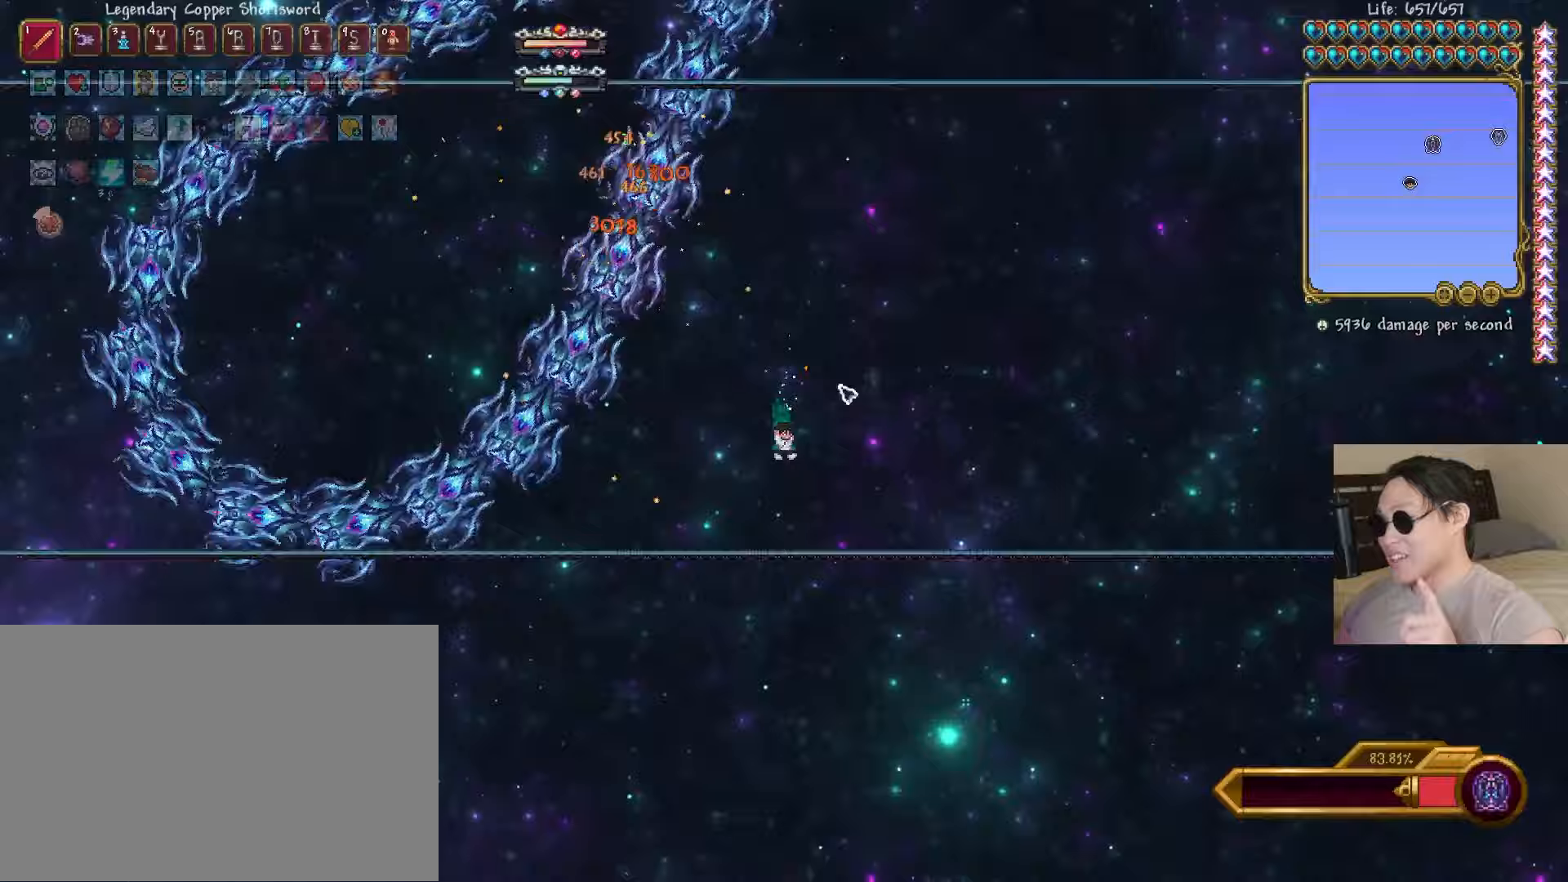
Gameplay with keyboard; each line is a JSON object with the keys held at the frame after it. "events" lists presses ("down") and releases ("up") of "a", "ctrl", "d", "e", "f", "q", "r", "s", "shift", "space", "tab" and "w" between this image and that frame as [ms after this image, input, new state], when the widget could be followed in between. No other keys are recorded. Mouse input is not recorded.
{"keys": ["a", "shift"], "events": [[50, "d", "up"], [350, "d", "down"], [367, "shift", "down"], [450, "a", "down"], [483, "d", "up"]]}
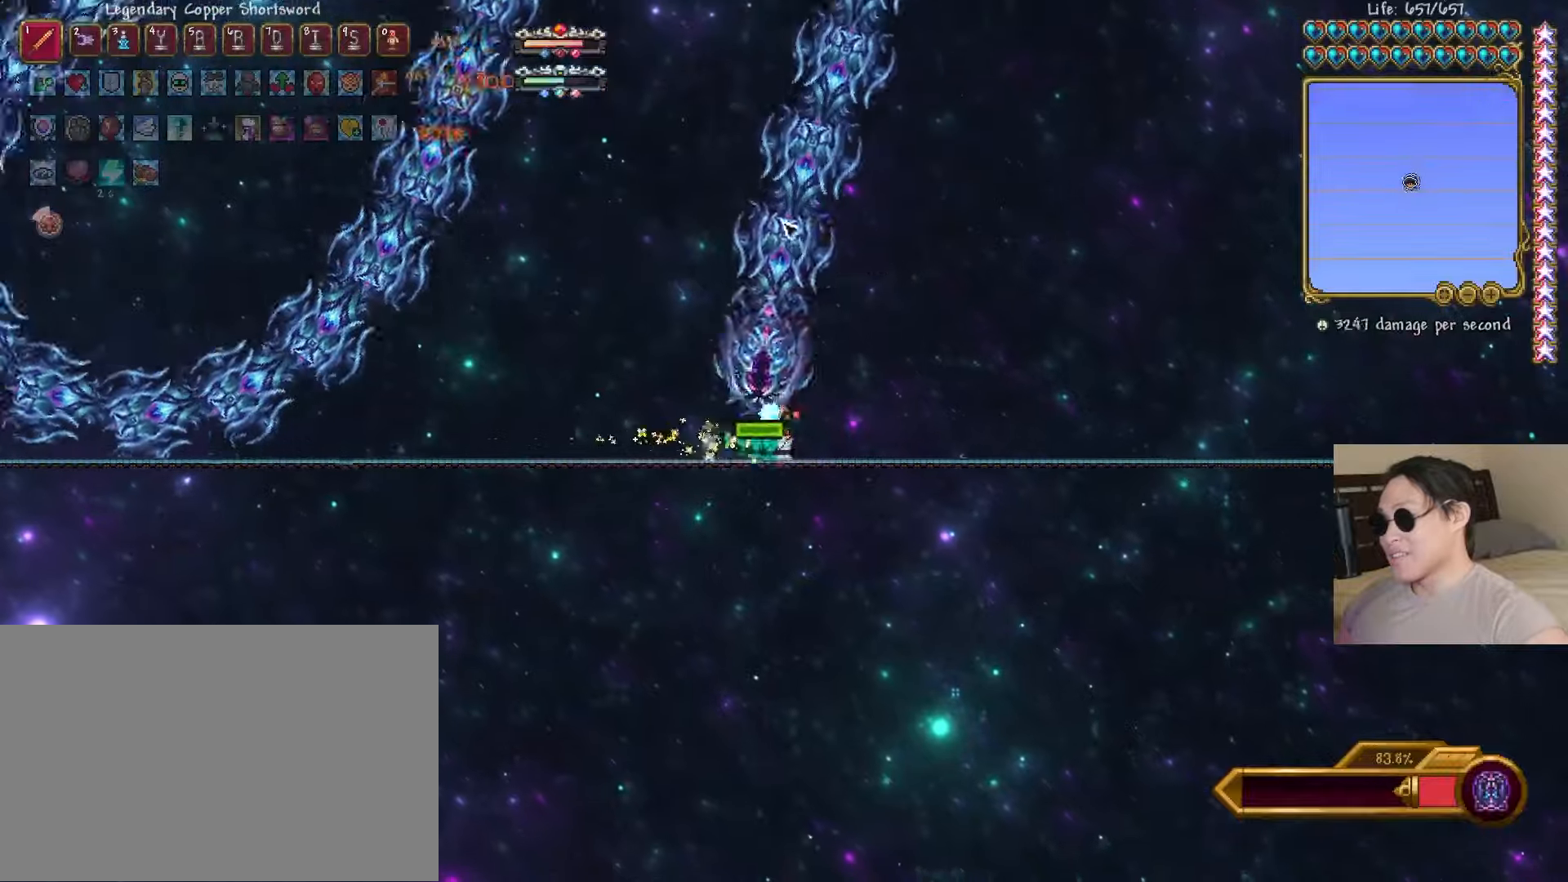
{"keys": [], "events": [[17, "shift", "up"], [250, "a", "up"], [367, "space", "down"], [450, "space", "up"]]}
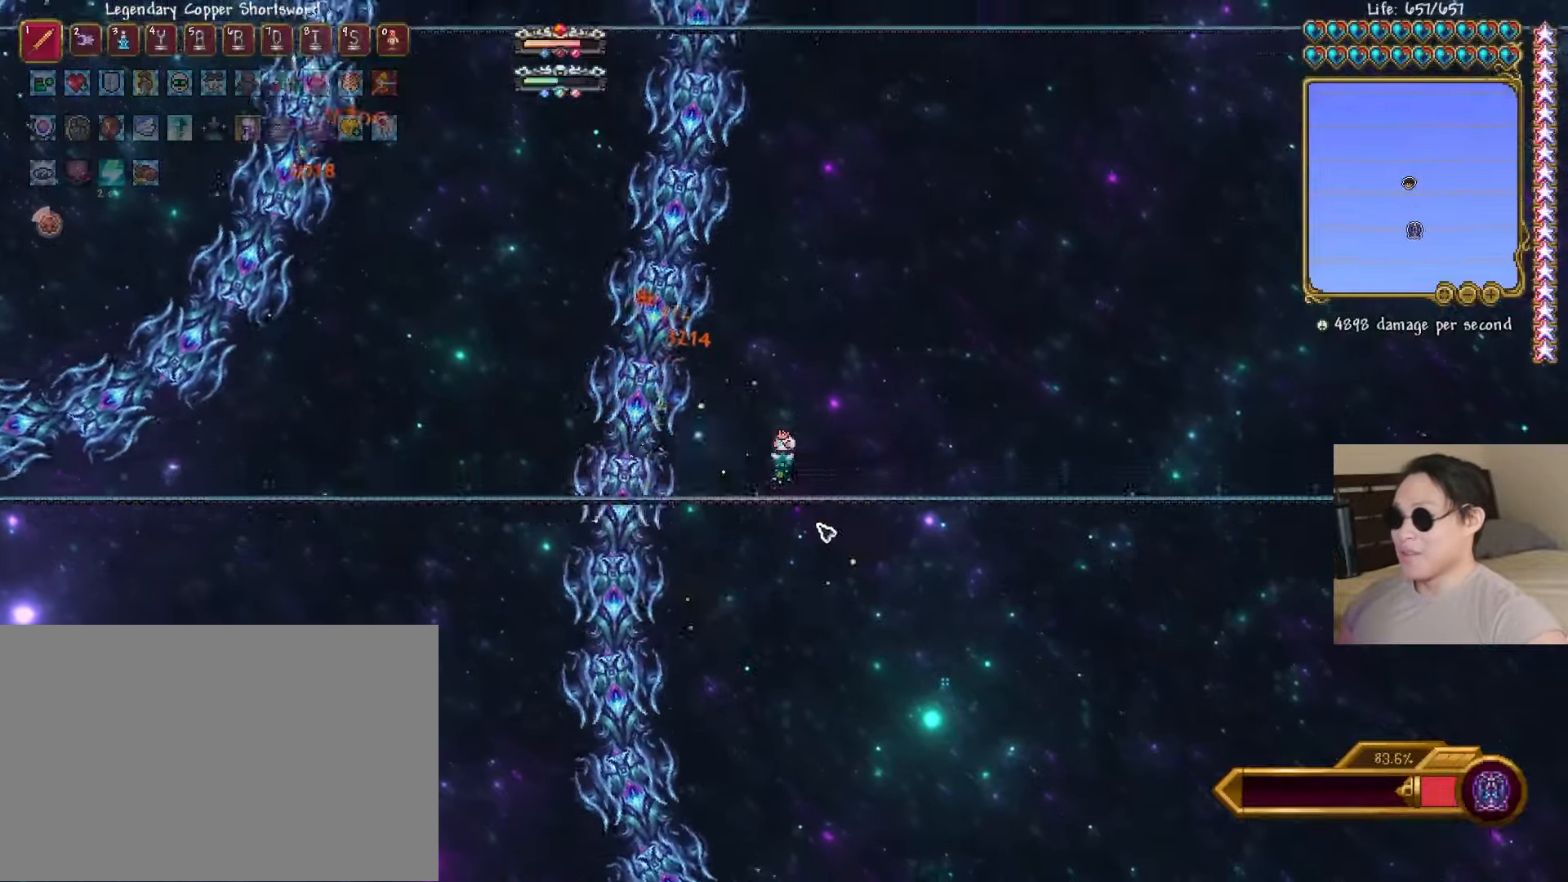
{"keys": ["a"], "events": [[300, "d", "down"], [350, "shift", "down"], [417, "a", "down"], [450, "shift", "up"], [467, "d", "up"]]}
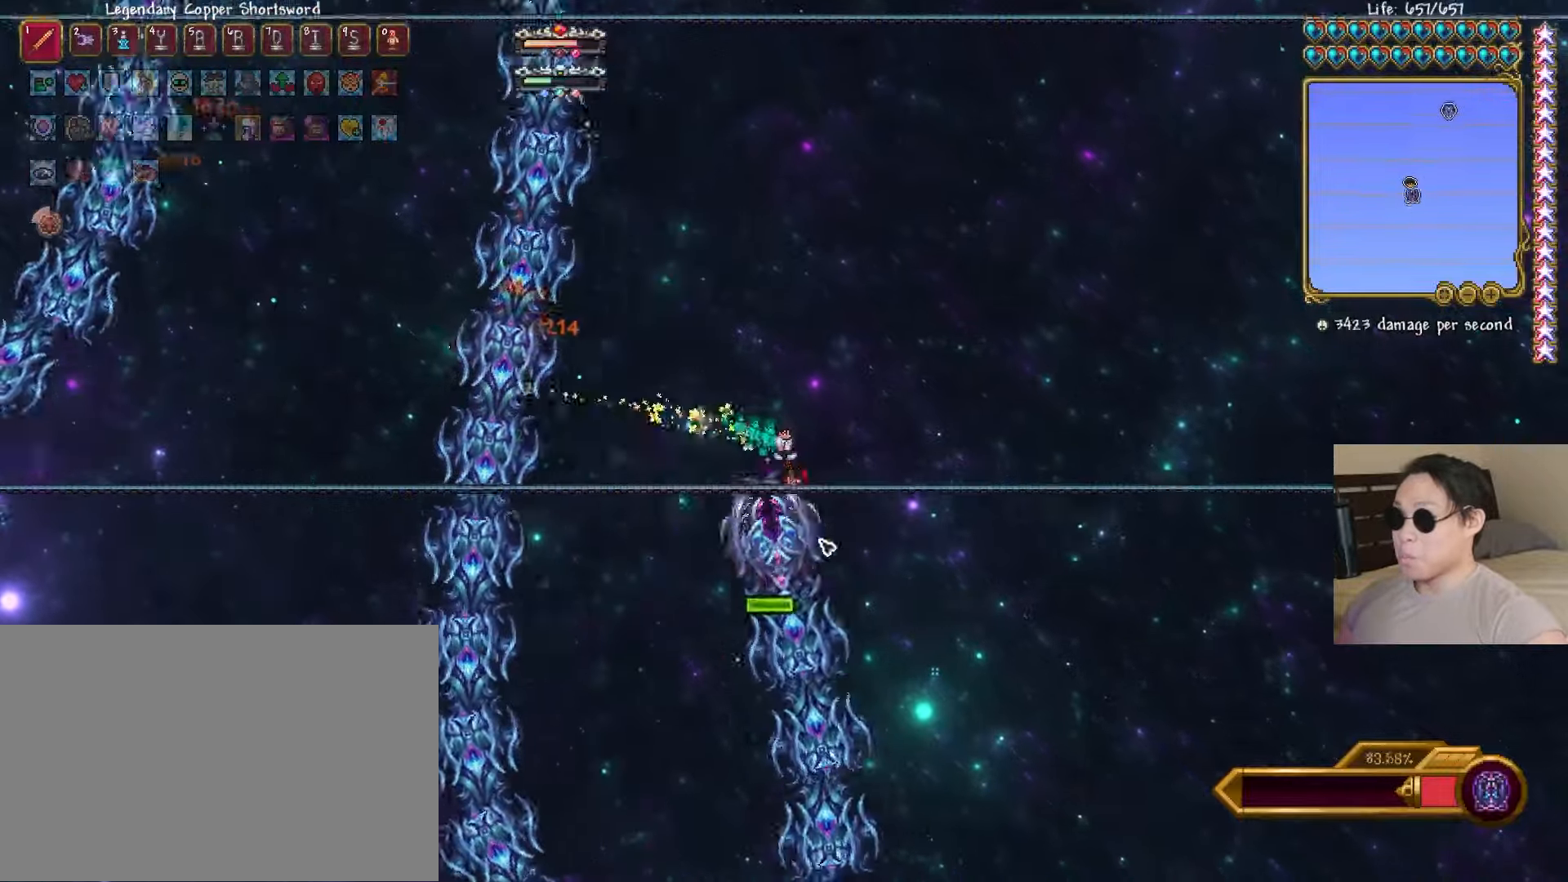
{"keys": ["a"], "events": []}
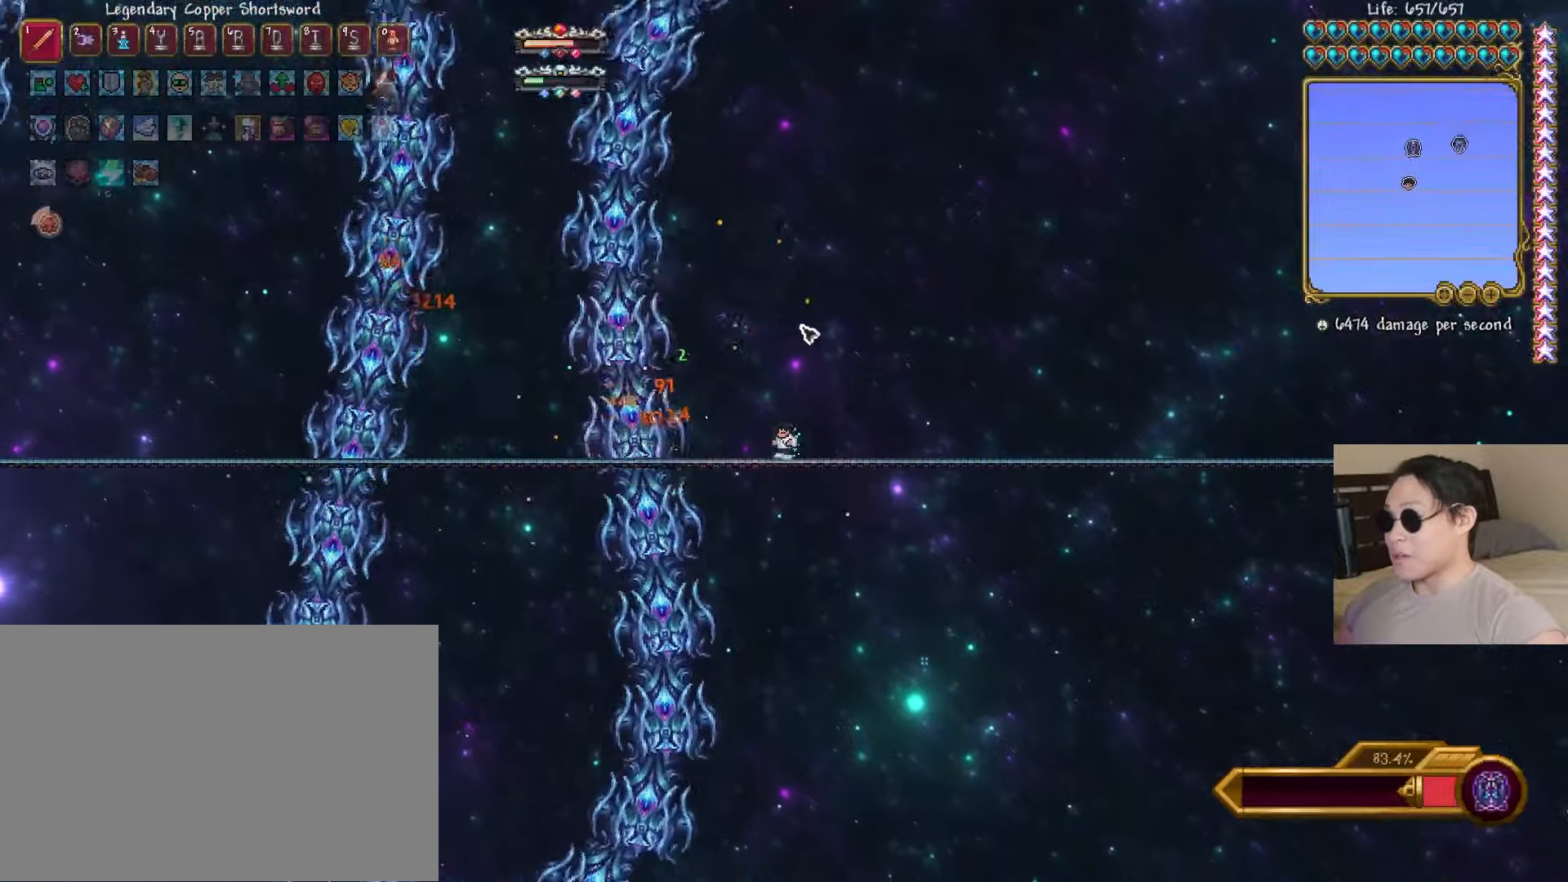
{"keys": ["a"], "events": [[33, "a", "up"], [117, "d", "down"], [300, "shift", "down"], [367, "a", "down"], [400, "d", "up"], [417, "shift", "up"]]}
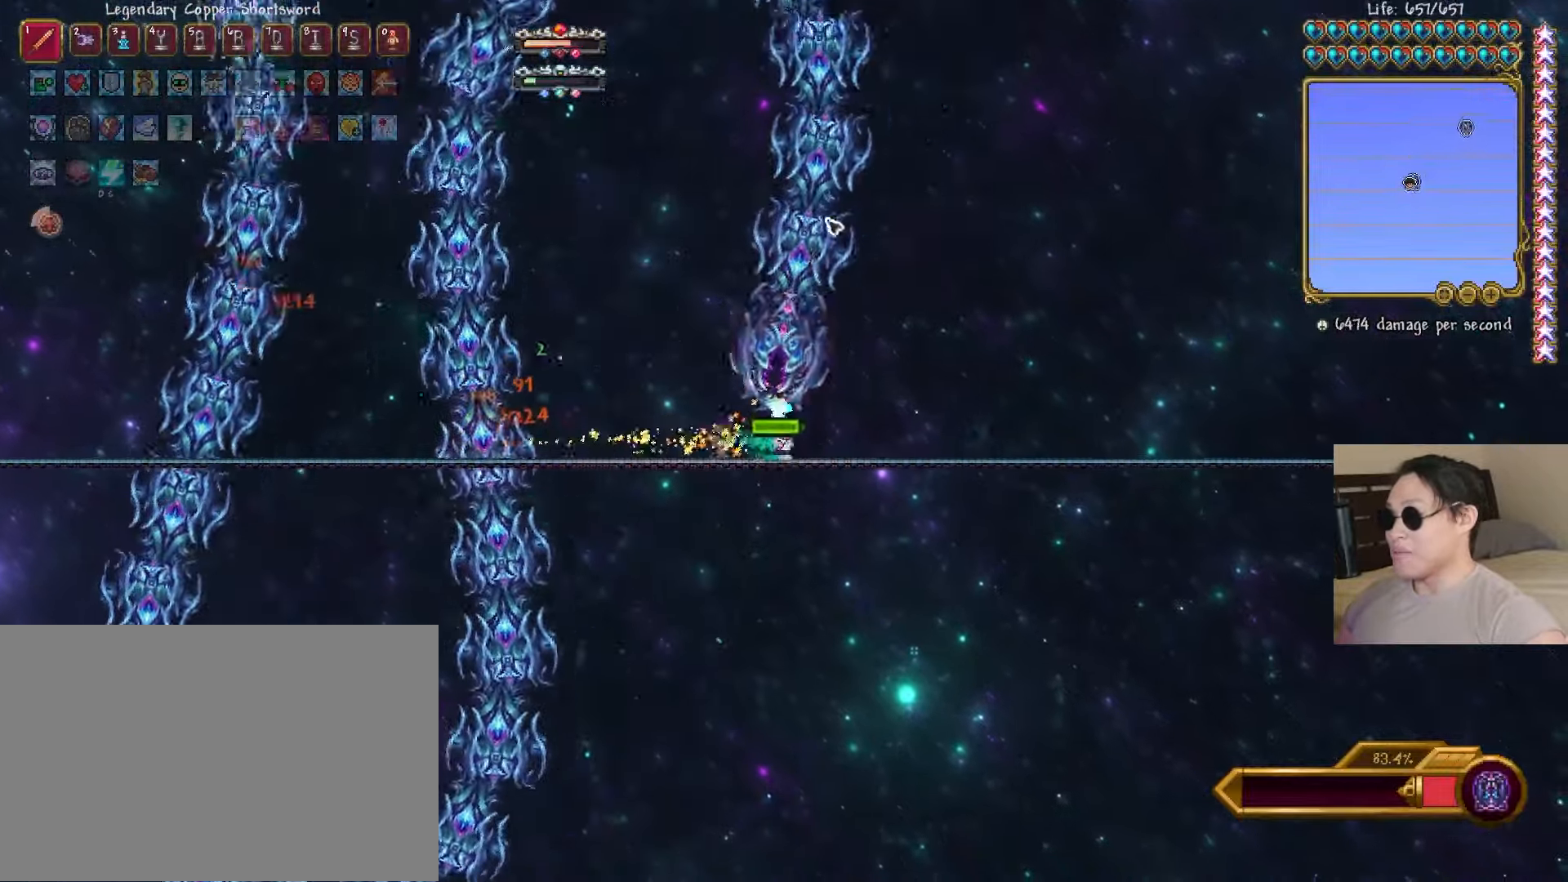
{"keys": ["space"], "events": [[283, "a", "up"], [433, "space", "down"]]}
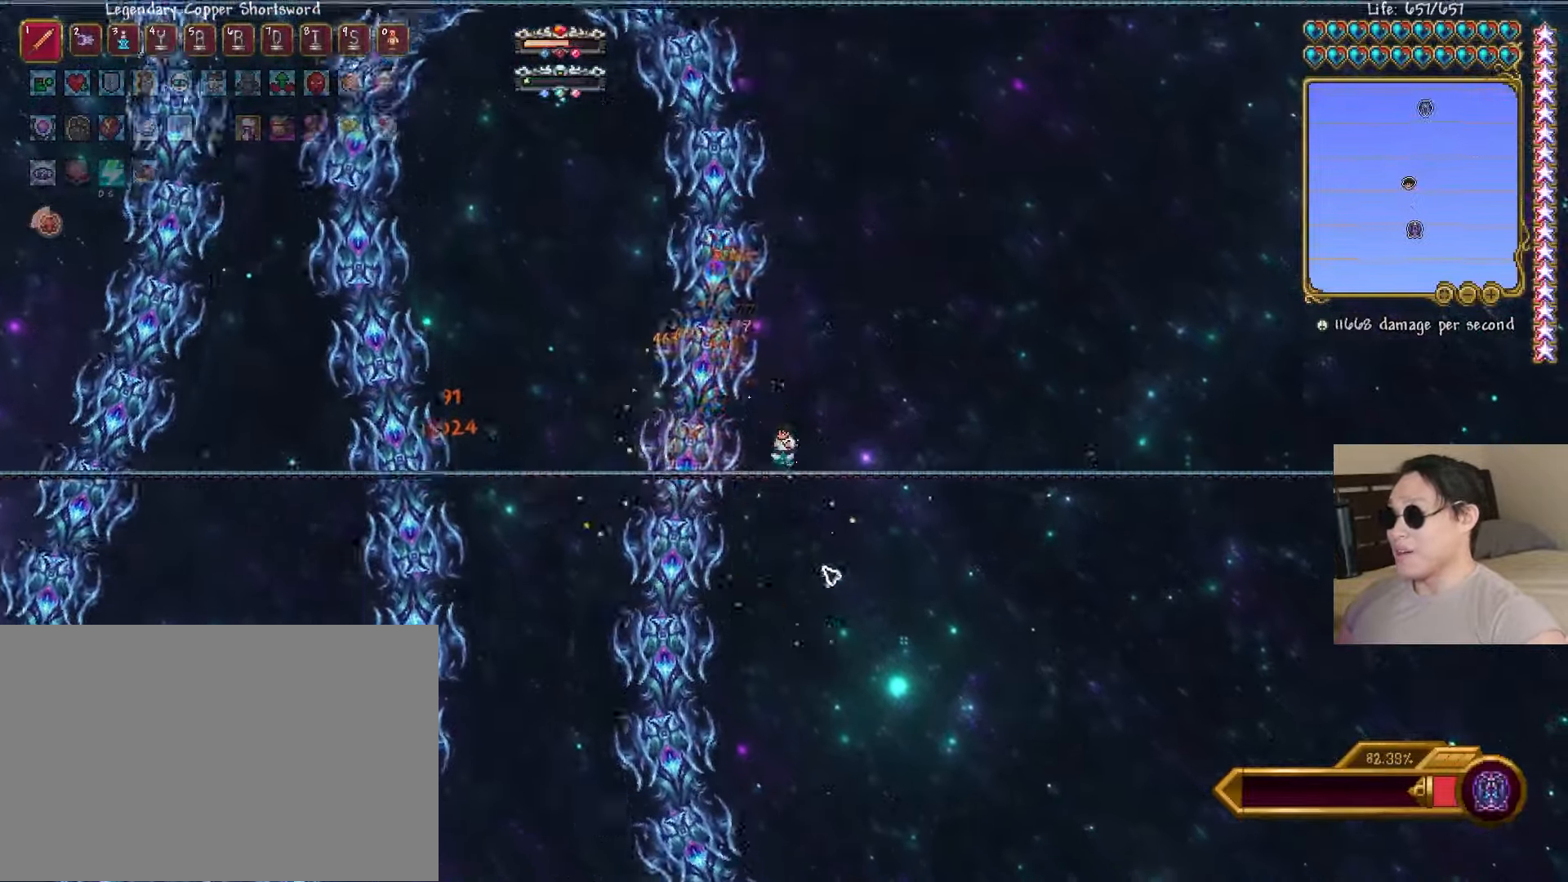
{"keys": ["a", "d", "shift"], "events": [[17, "space", "up"], [383, "d", "down"], [417, "shift", "down"], [467, "a", "down"]]}
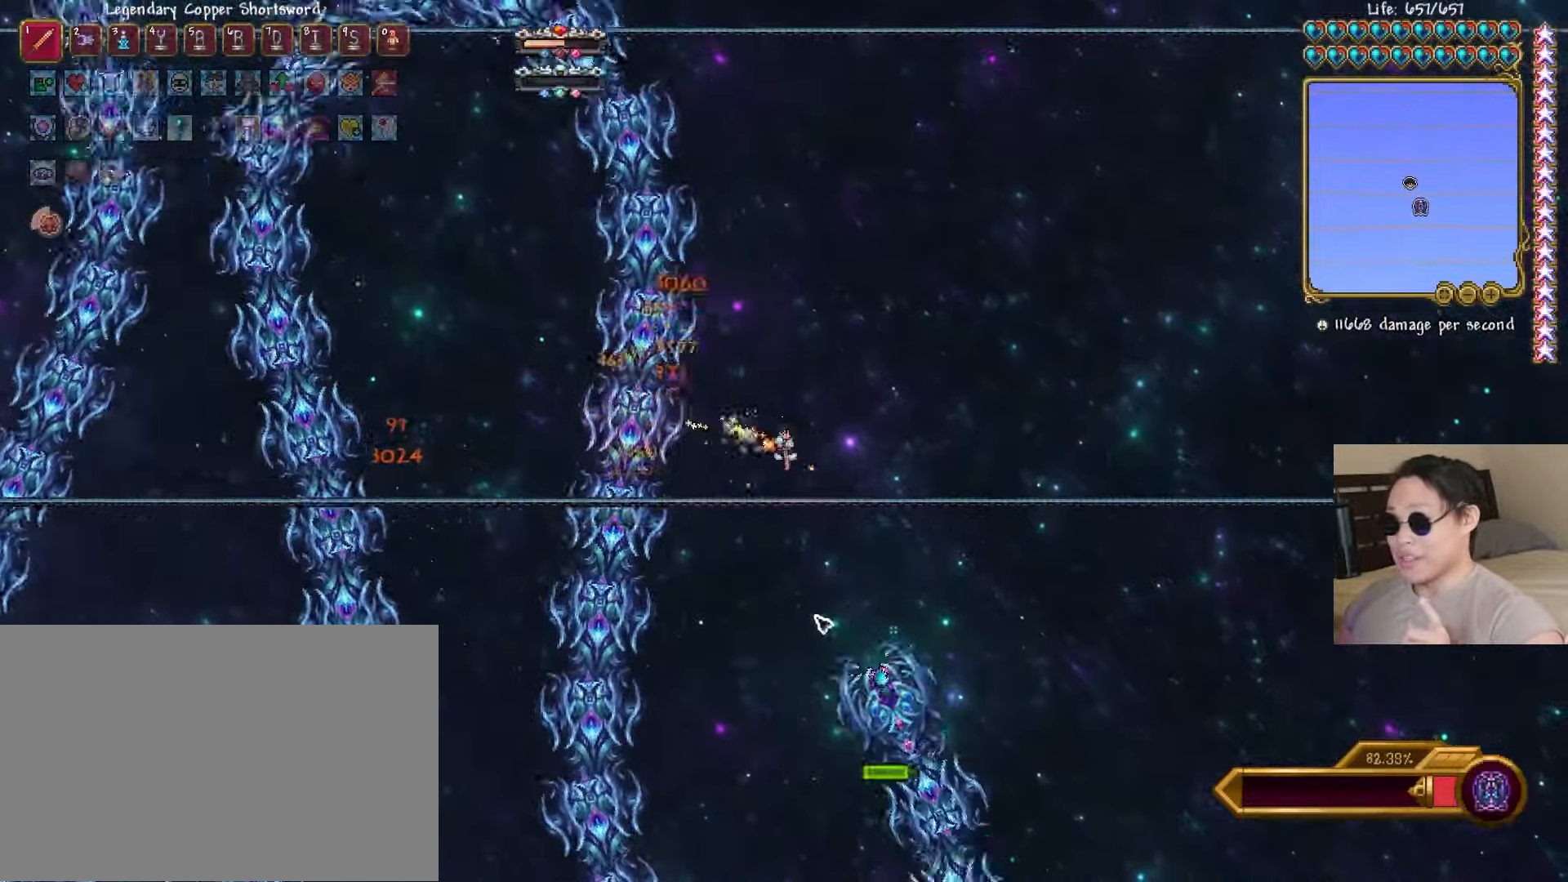
{"keys": ["a"], "events": [[17, "d", "up"], [17, "shift", "up"]]}
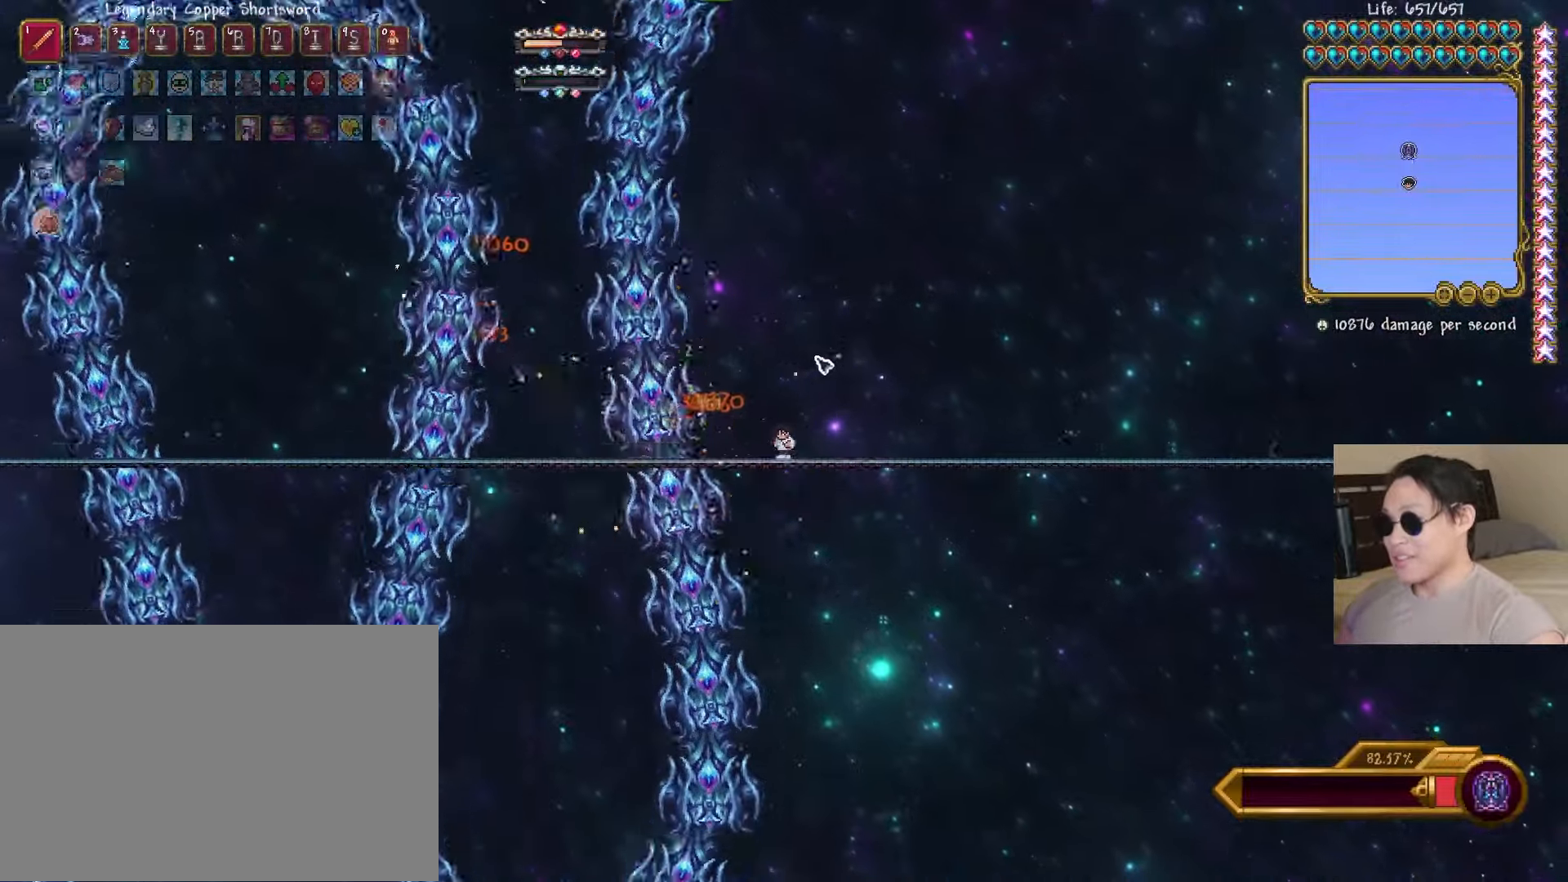
{"keys": ["d", "shift"], "events": [[33, "a", "up"], [433, "d", "down"], [500, "shift", "down"]]}
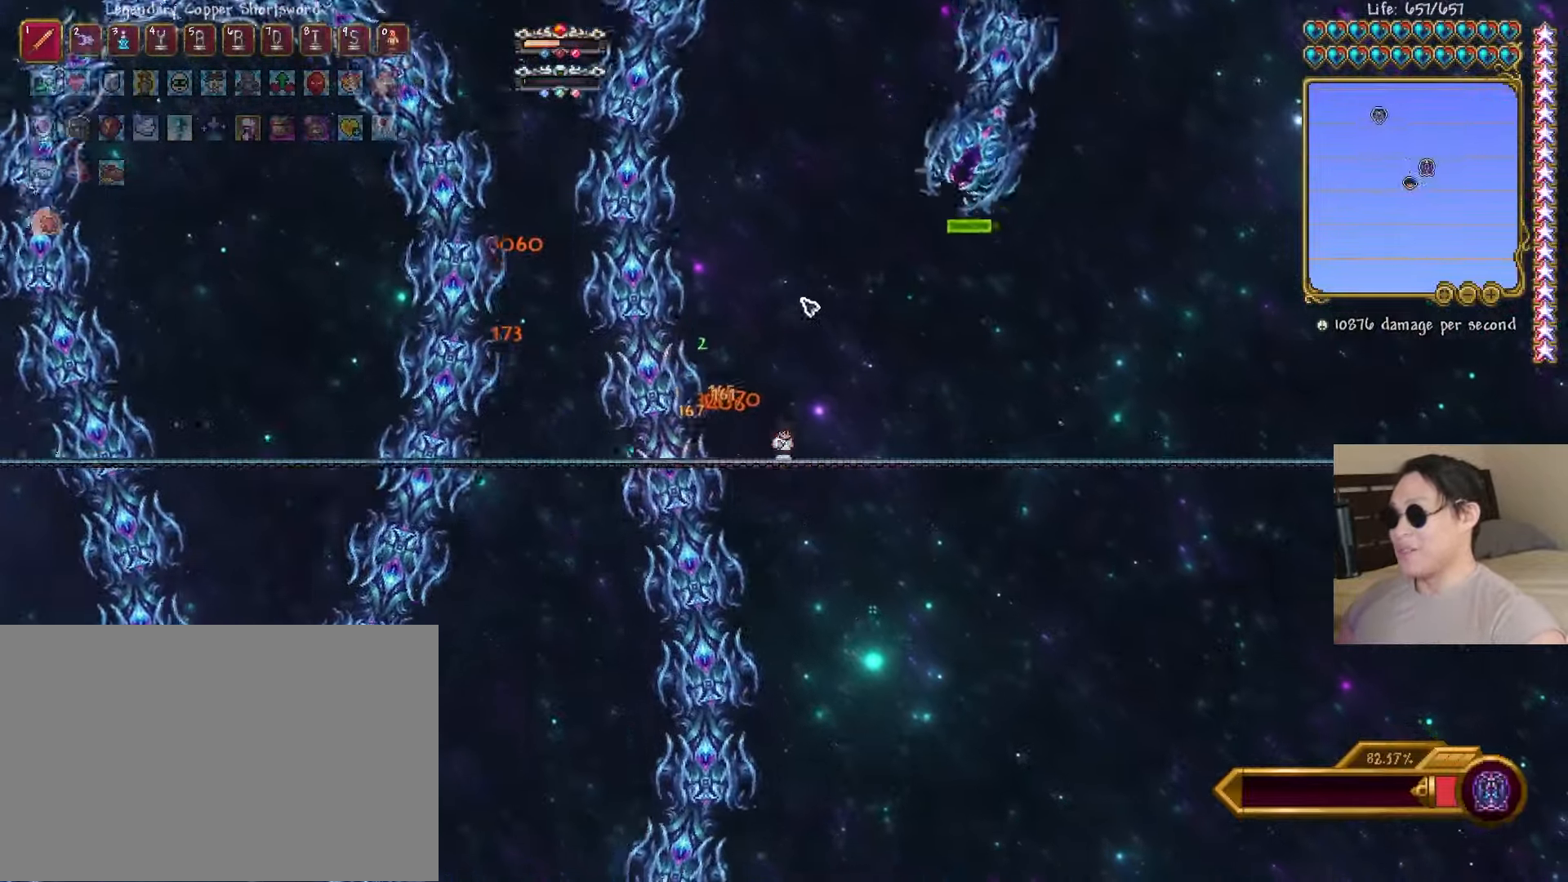
{"keys": ["a"], "events": [[67, "a", "down"], [100, "shift", "up"], [117, "d", "up"]]}
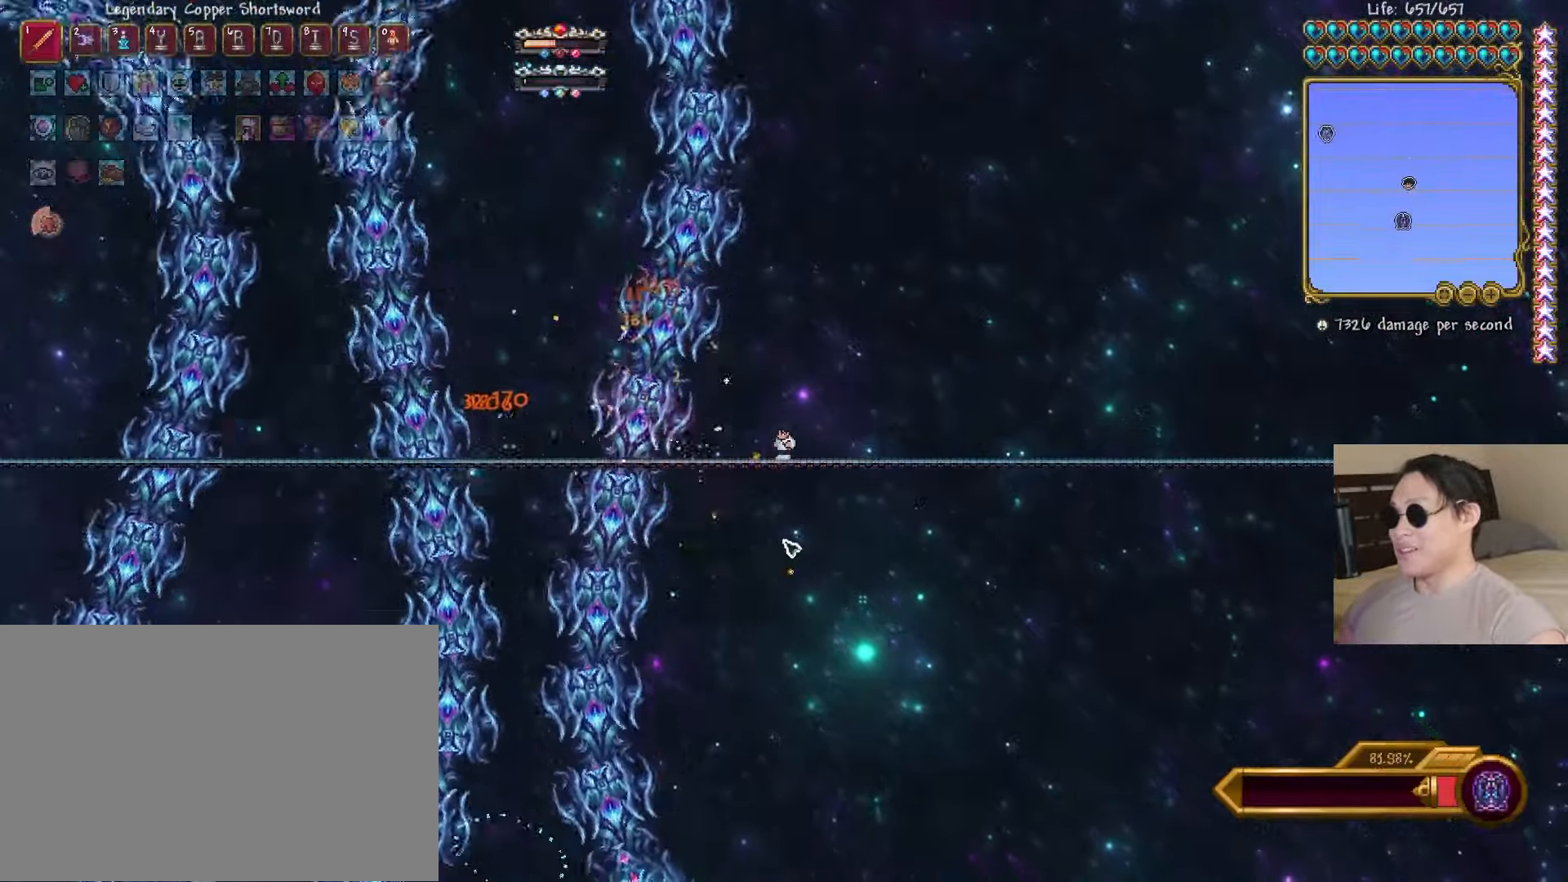
{"keys": ["a"], "events": [[33, "a", "up"], [167, "space", "down"], [233, "space", "up"], [467, "a", "down"]]}
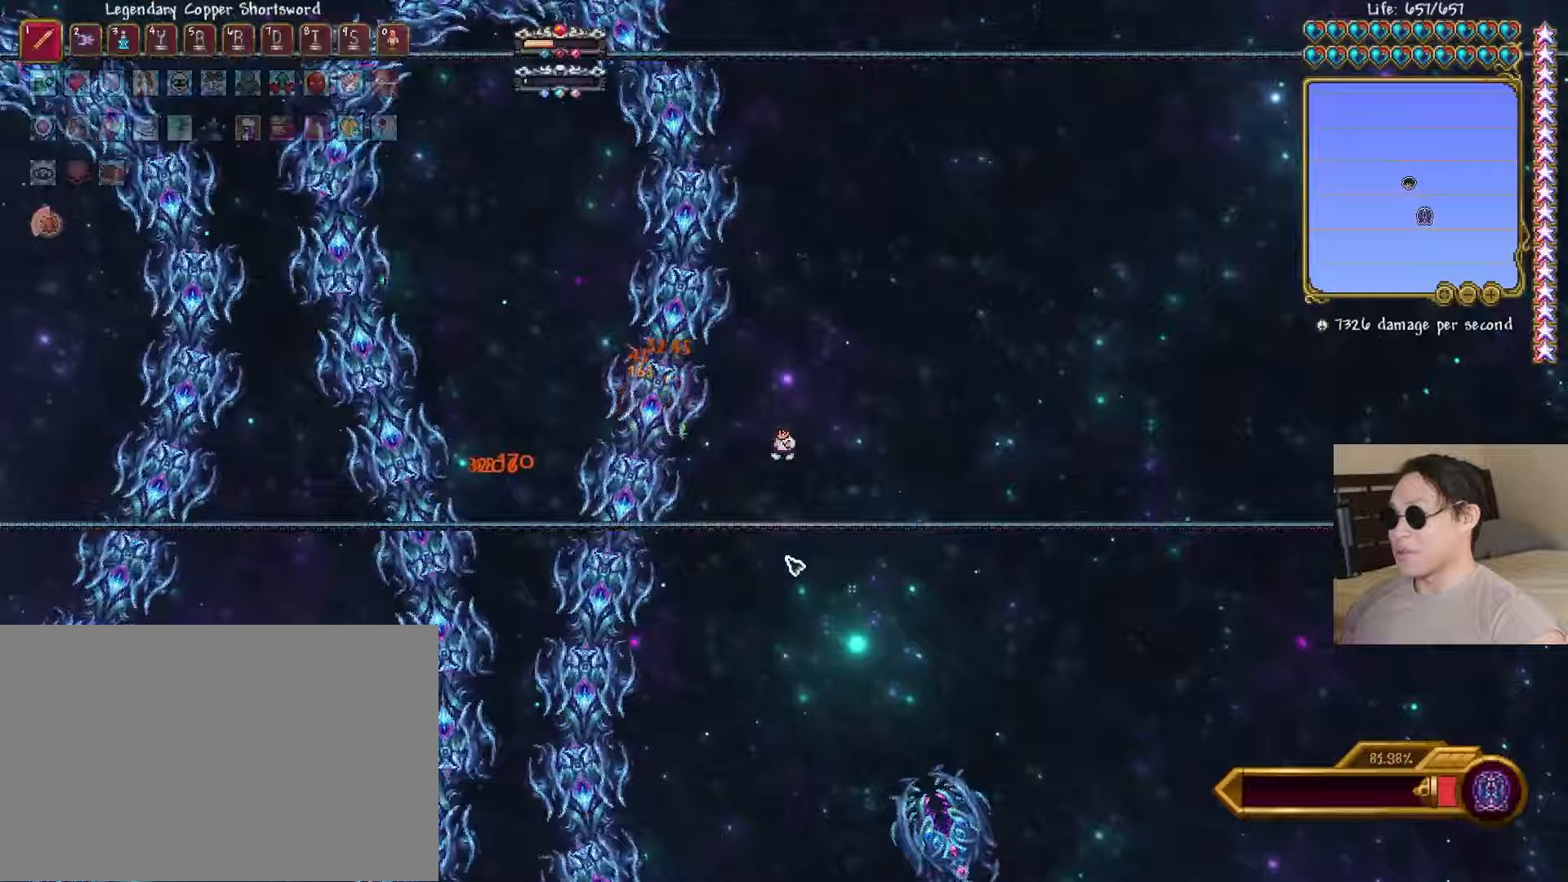
{"keys": ["a"], "events": [[17, "a", "up"], [67, "d", "down"], [133, "shift", "down"], [167, "a", "down"], [183, "d", "up"], [250, "shift", "up"]]}
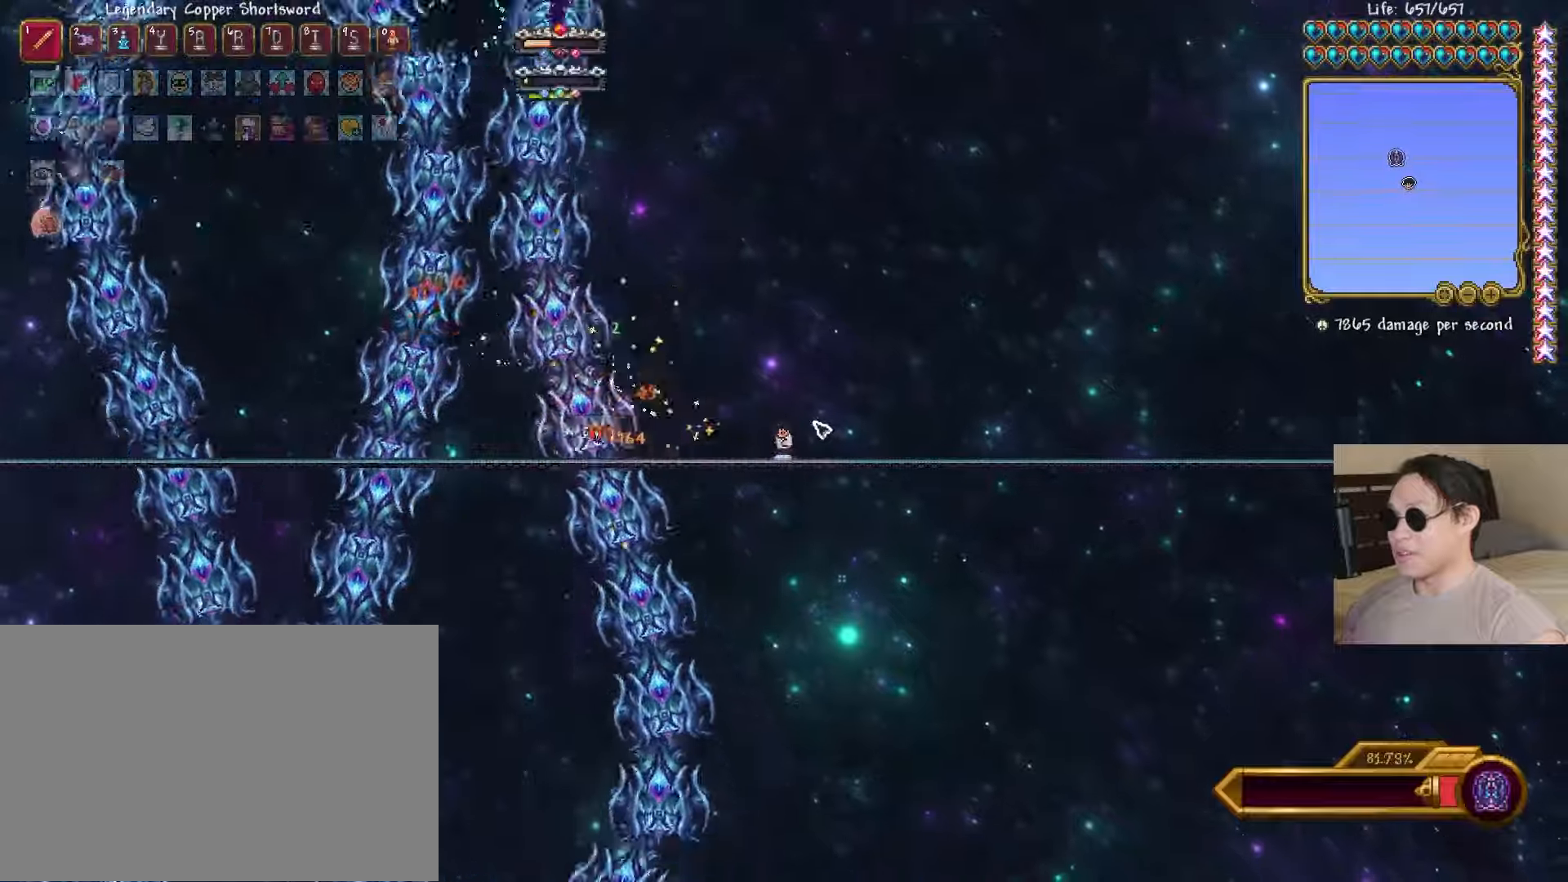
{"keys": ["d"], "events": [[367, "a", "up"], [417, "d", "down"]]}
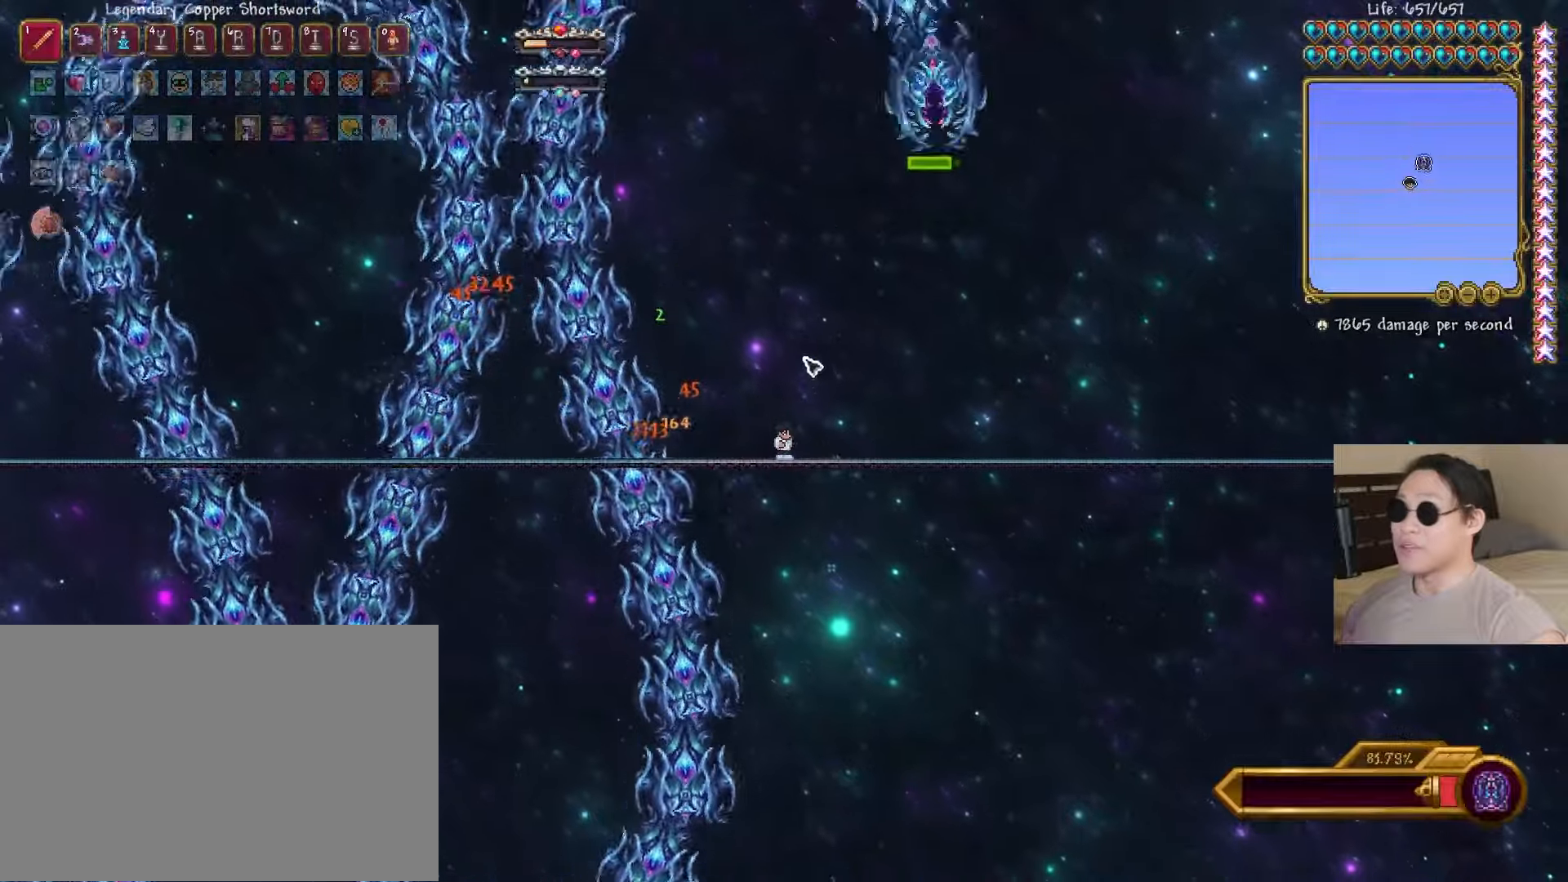
{"keys": ["a"], "events": [[83, "shift", "down"], [133, "a", "down"], [167, "d", "up"], [183, "shift", "up"]]}
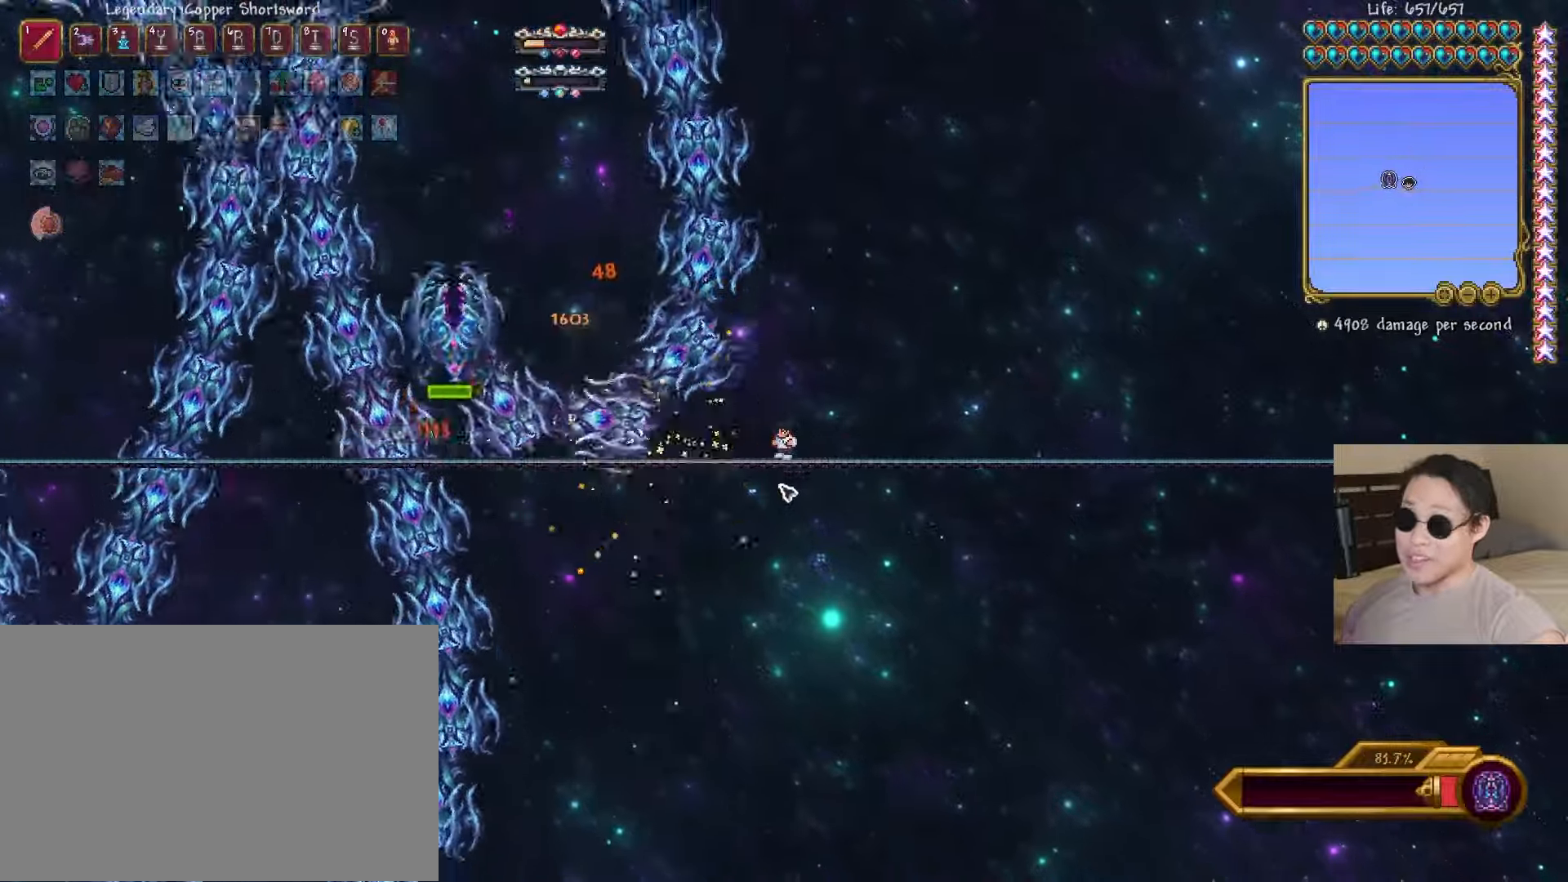
{"keys": ["d", "space"], "events": [[333, "a", "up"], [350, "d", "down"], [500, "space", "down"]]}
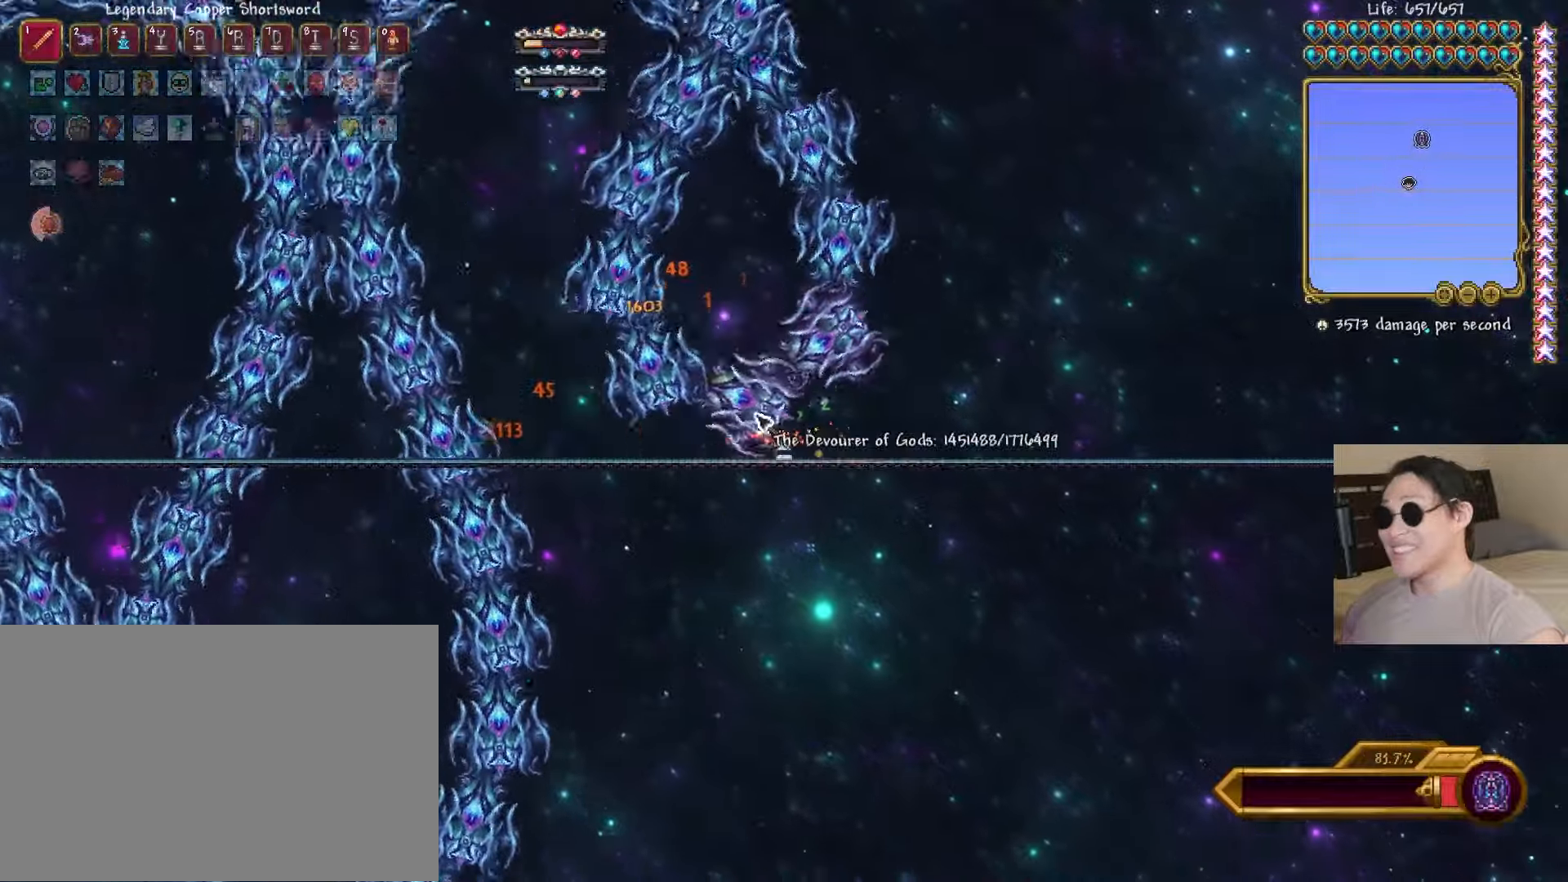
{"keys": ["d", "s"], "events": [[50, "d", "up"], [83, "a", "down"], [133, "space", "up"], [217, "shift", "down"], [333, "d", "down"], [333, "shift", "up"], [383, "a", "up"], [483, "s", "down"]]}
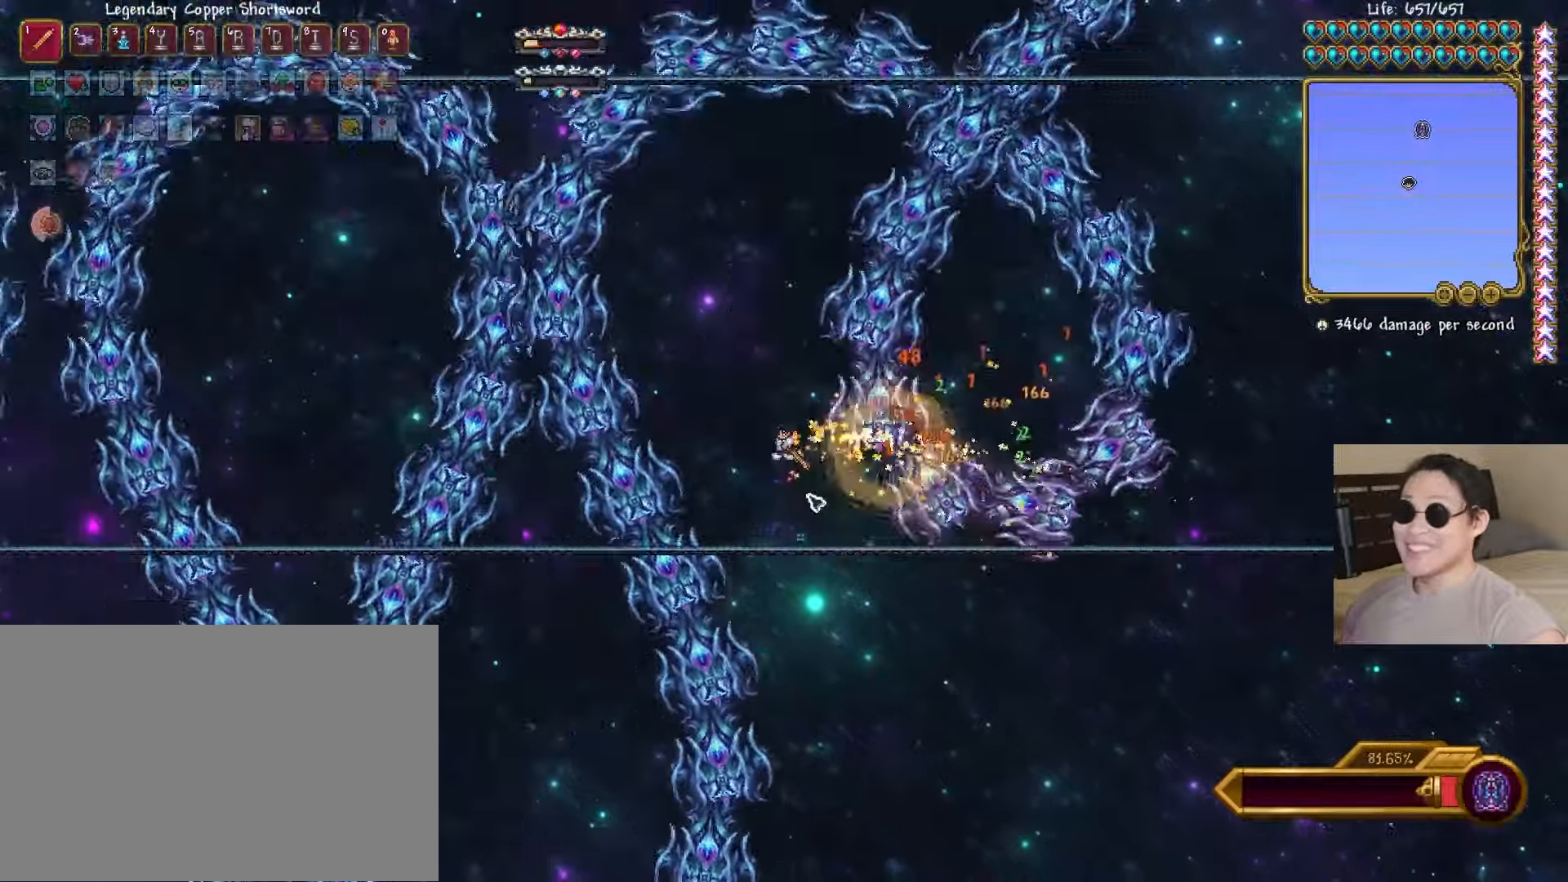
{"keys": [], "events": [[133, "d", "up"], [450, "s", "up"]]}
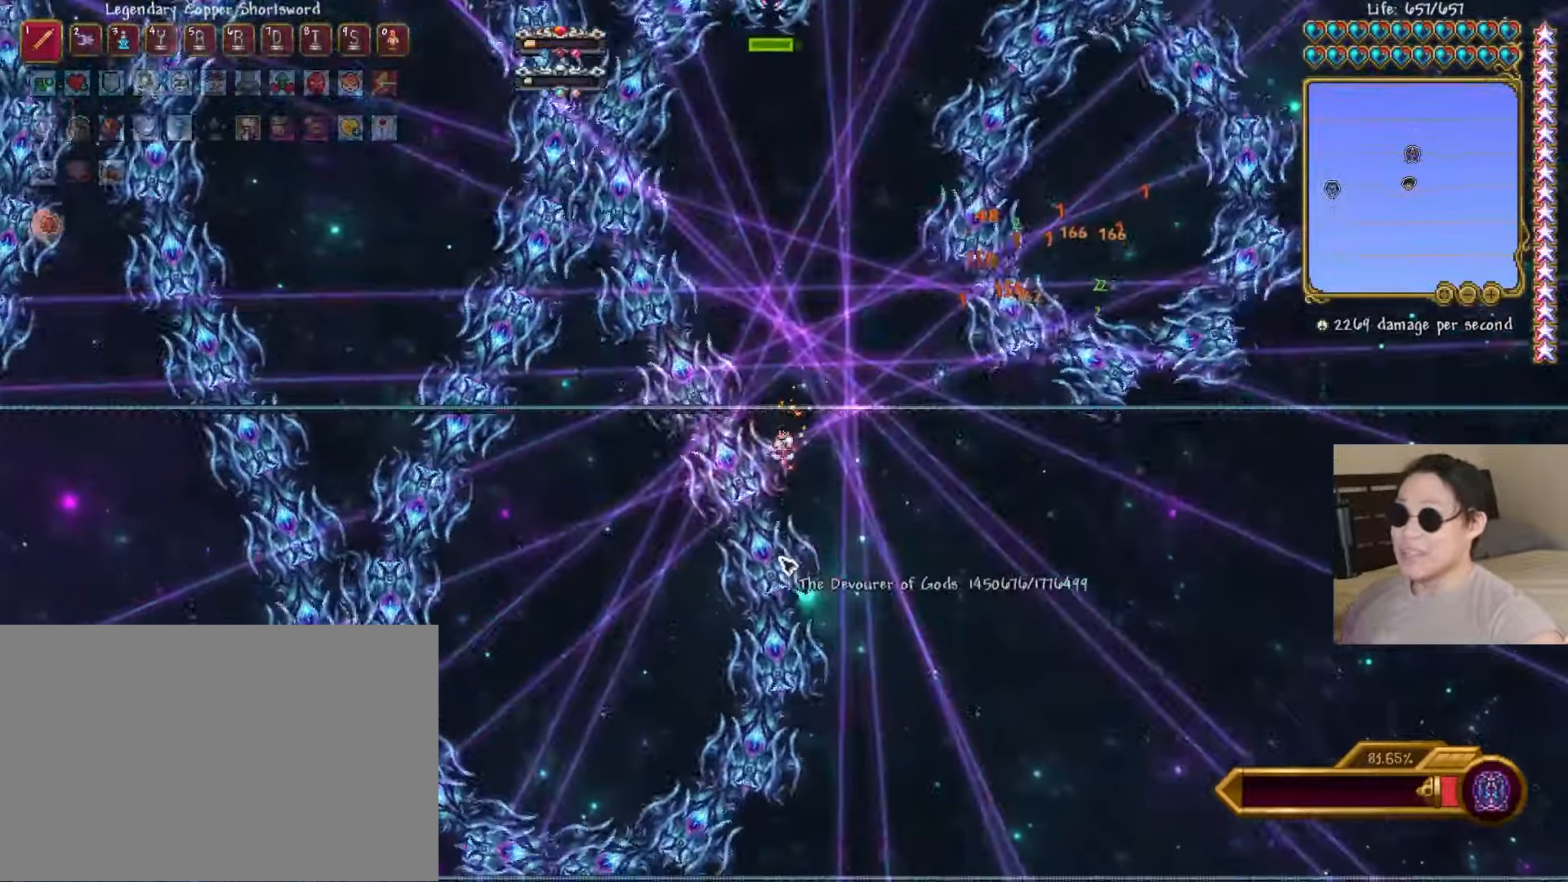
{"keys": [], "events": [[267, "space", "down"], [367, "space", "up"]]}
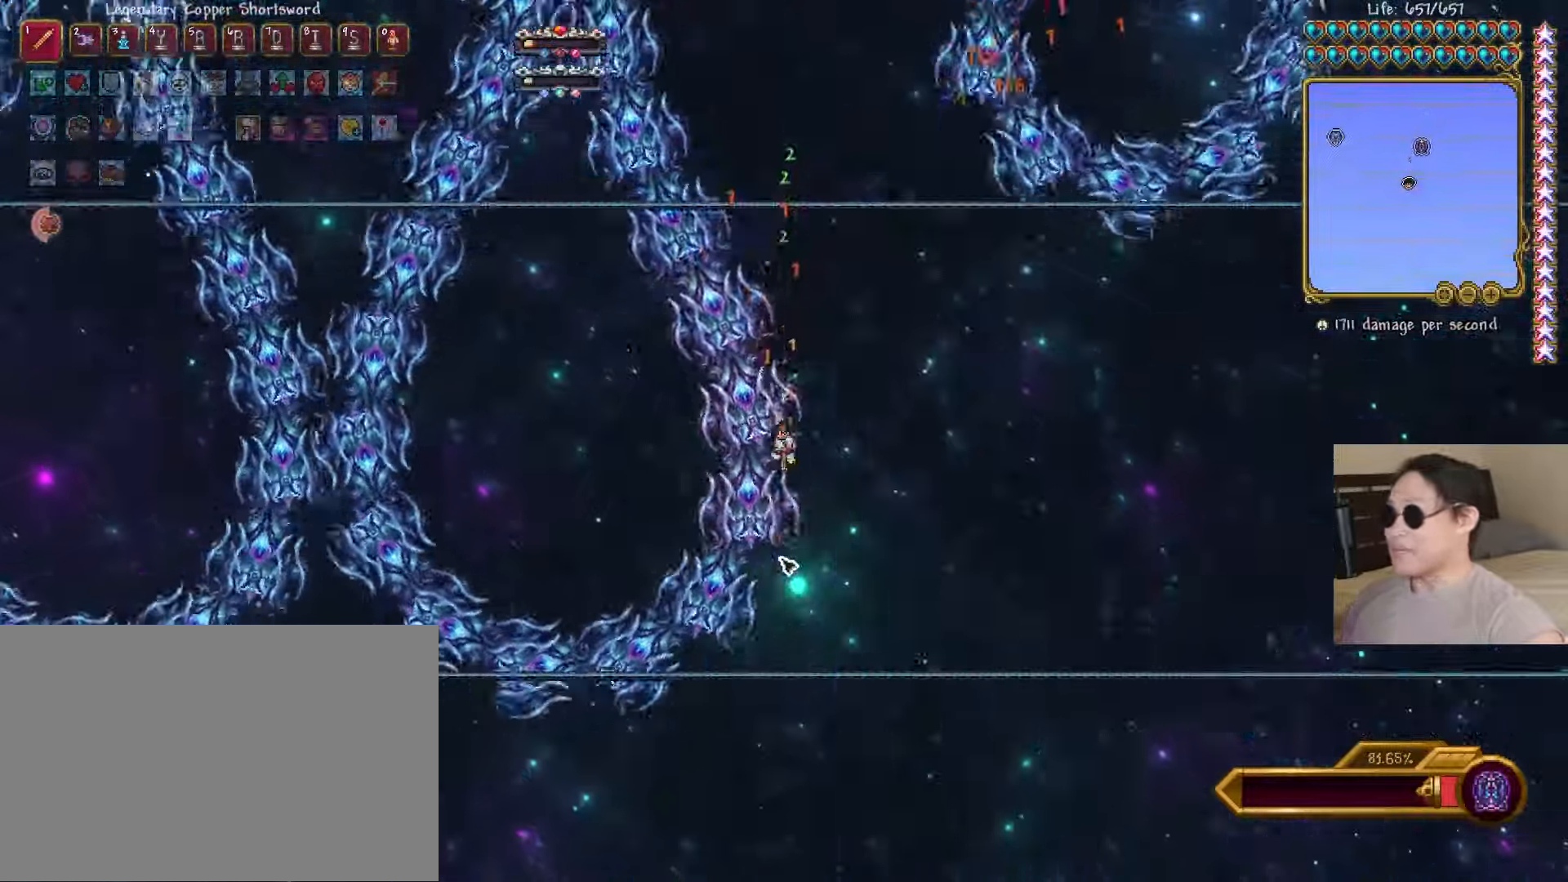
{"keys": ["a", "shift"], "events": [[17, "space", "down"], [150, "space", "up"], [383, "a", "down"], [467, "shift", "down"]]}
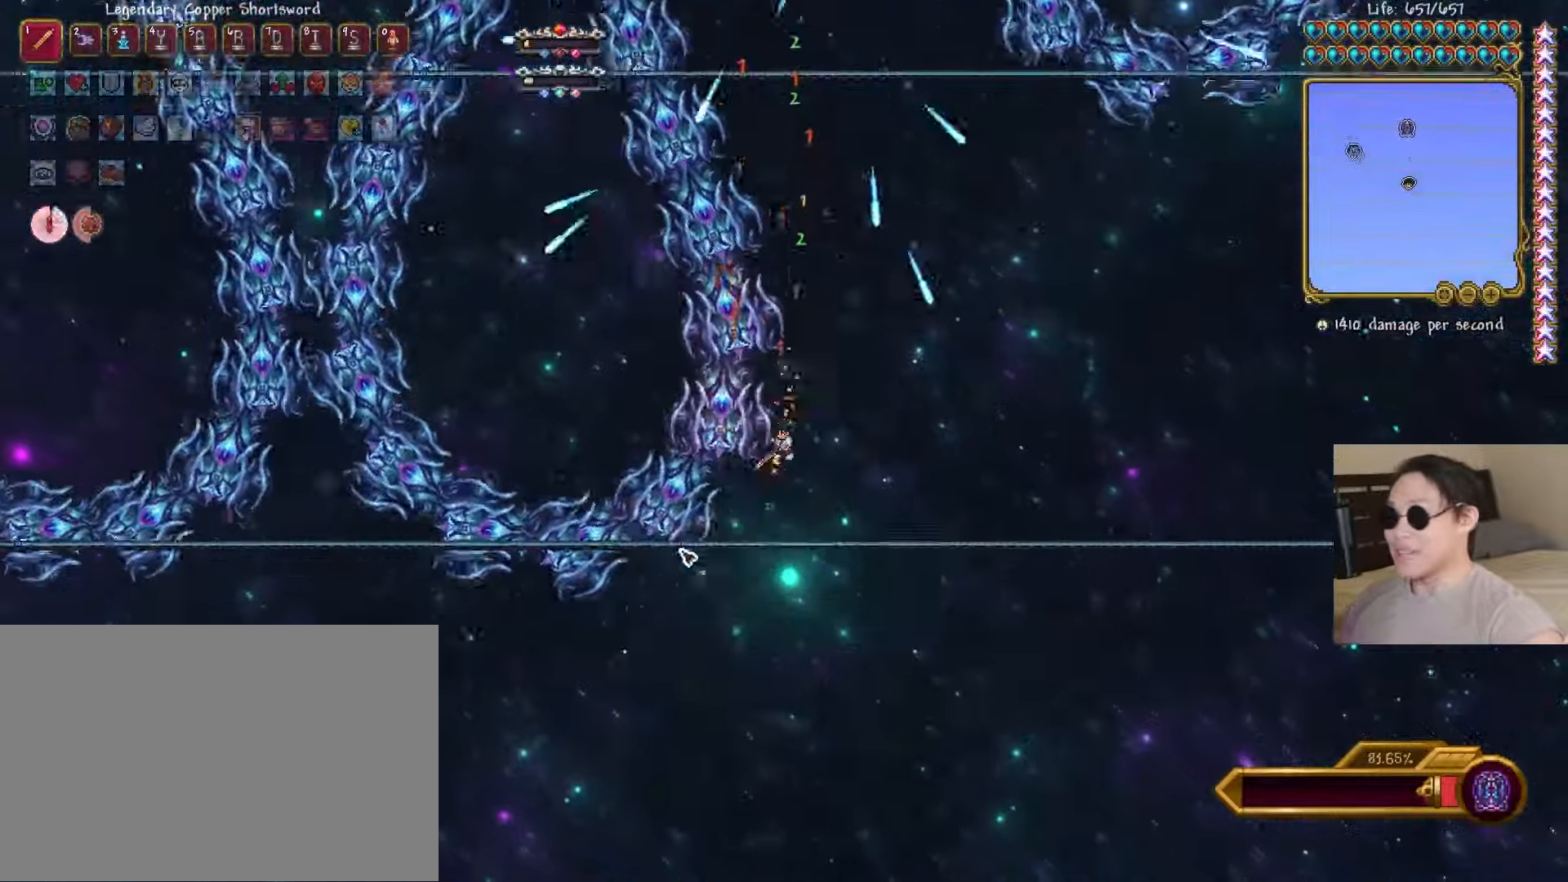
{"keys": ["a"], "events": [[83, "shift", "up"], [250, "space", "down"], [367, "space", "up"]]}
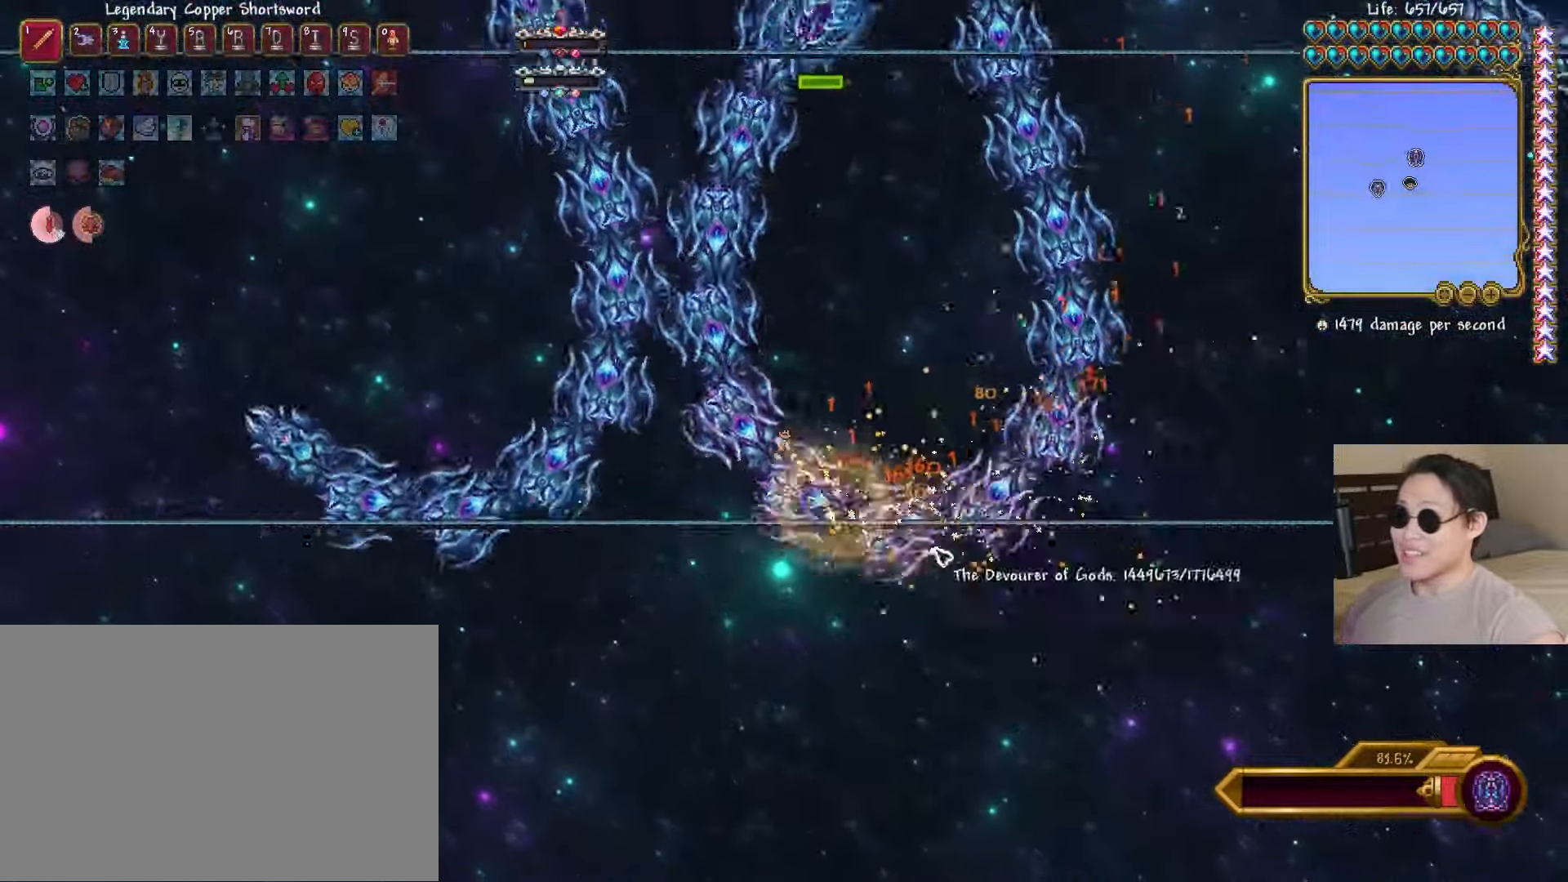
{"keys": ["a"], "events": [[17, "d", "down"], [33, "a", "up"], [217, "shift", "down"], [350, "a", "down"], [350, "shift", "up"], [350, "space", "down"], [417, "d", "up"], [500, "space", "up"]]}
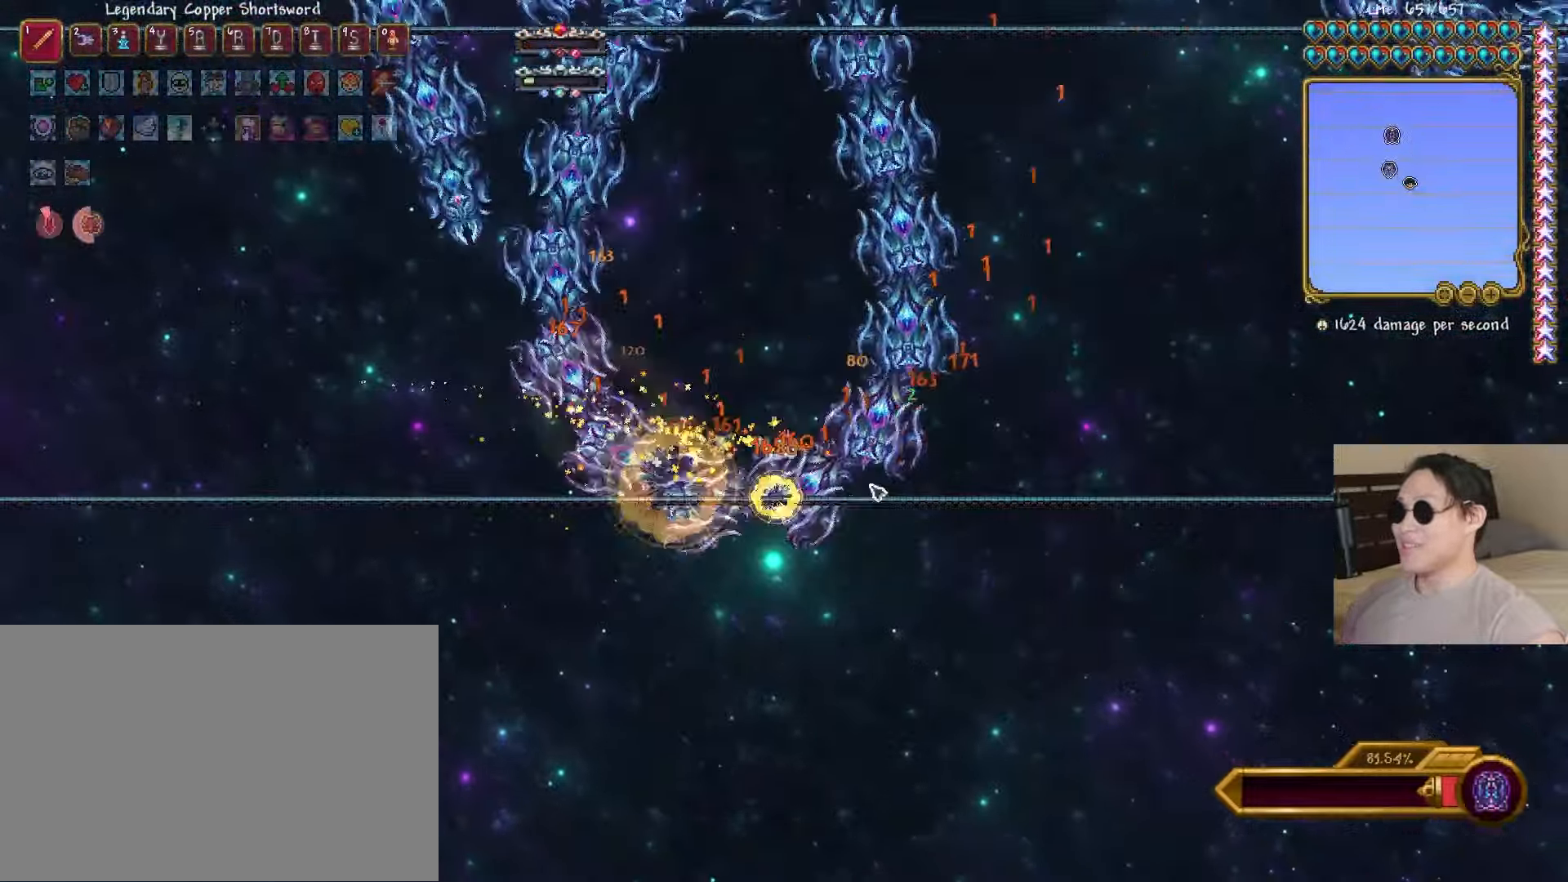
{"keys": ["d", "space"], "events": [[100, "space", "down"], [233, "space", "up"], [333, "shift", "down"], [433, "d", "down"], [433, "space", "down"], [450, "shift", "up"], [483, "a", "up"]]}
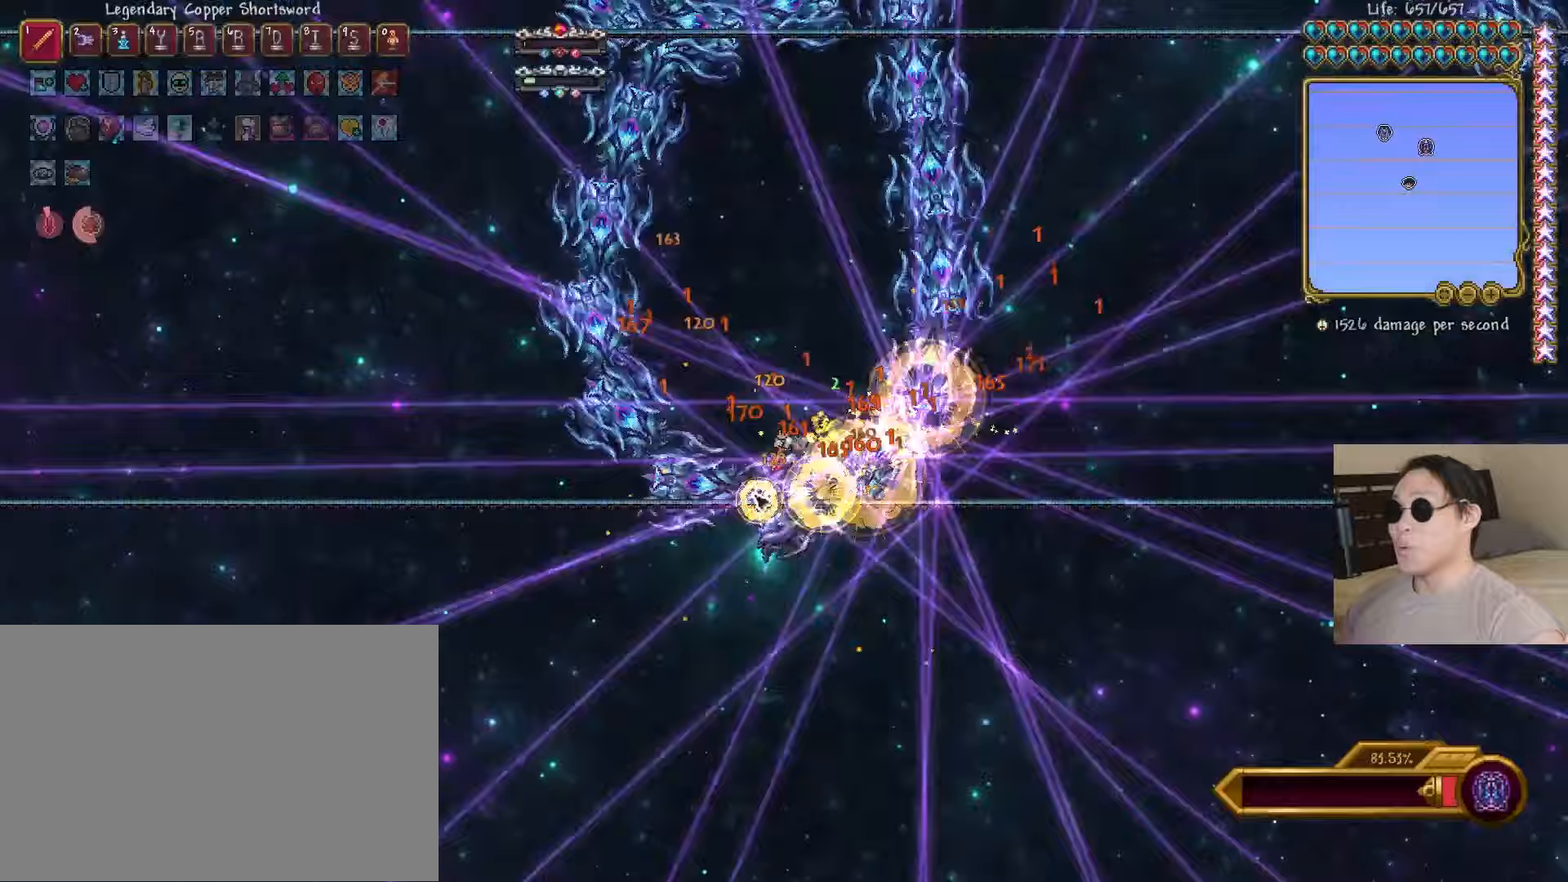
{"keys": ["space"], "events": [[83, "space", "up"], [233, "d", "up"], [233, "space", "down"], [283, "a", "down"], [433, "a", "up"]]}
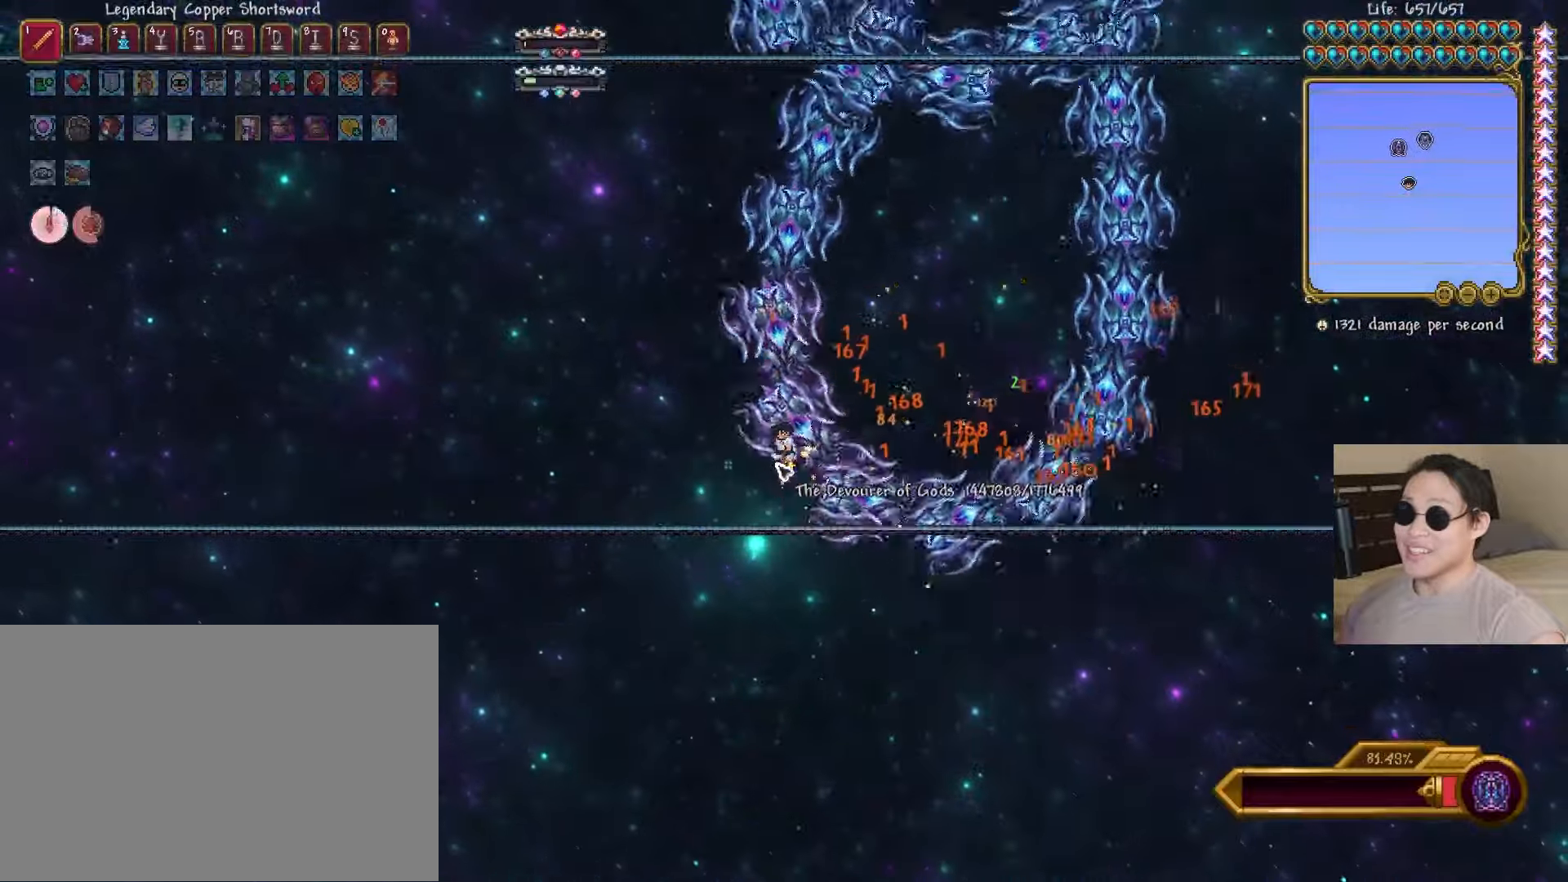
{"keys": ["d", "s", "shift"], "events": [[217, "s", "down"], [250, "space", "up"], [317, "d", "down"], [483, "shift", "down"]]}
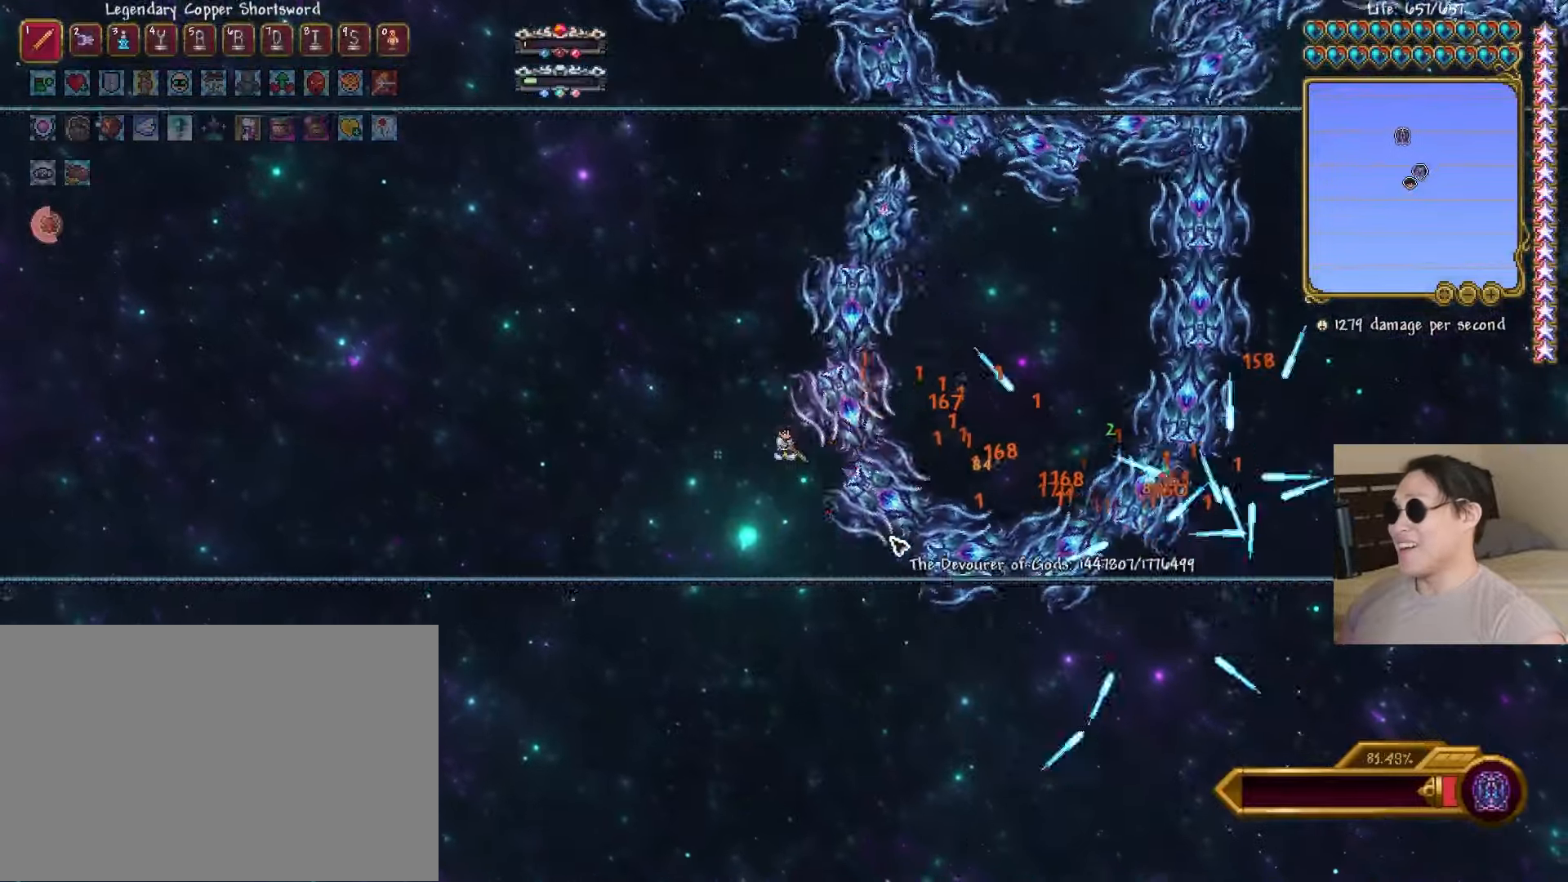
{"keys": ["a", "space"], "events": [[50, "shift", "up"], [100, "s", "up"], [100, "space", "down"], [367, "a", "down"], [400, "d", "up"], [400, "space", "up"], [500, "space", "down"]]}
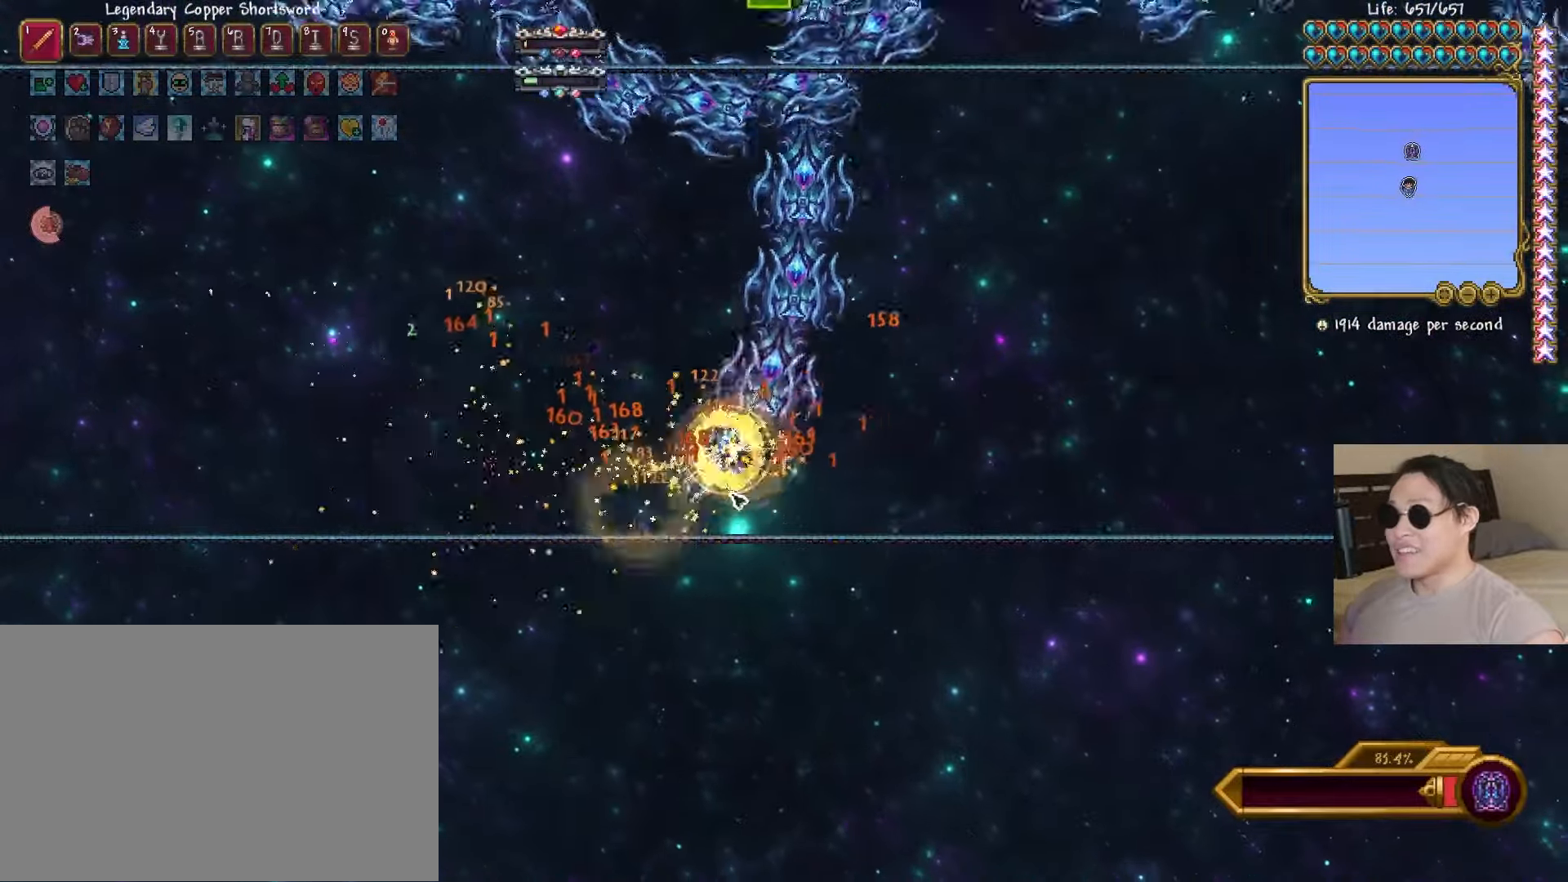
{"keys": ["a", "s"], "events": [[133, "space", "up"], [267, "shift", "down"], [383, "shift", "up"], [417, "s", "down"]]}
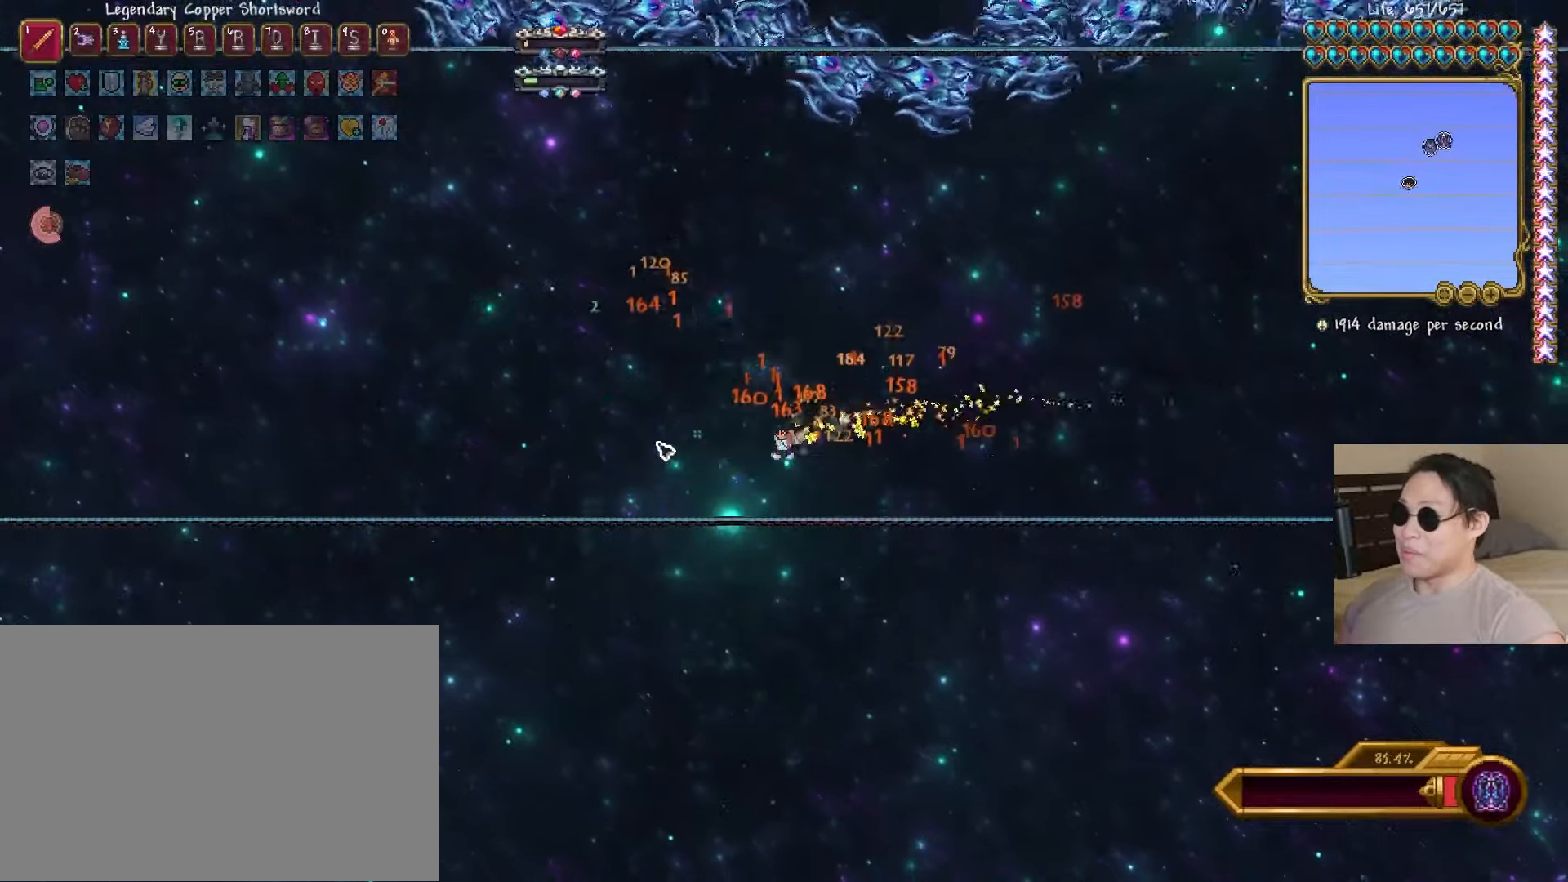
{"keys": ["a"], "events": [[383, "s", "up"]]}